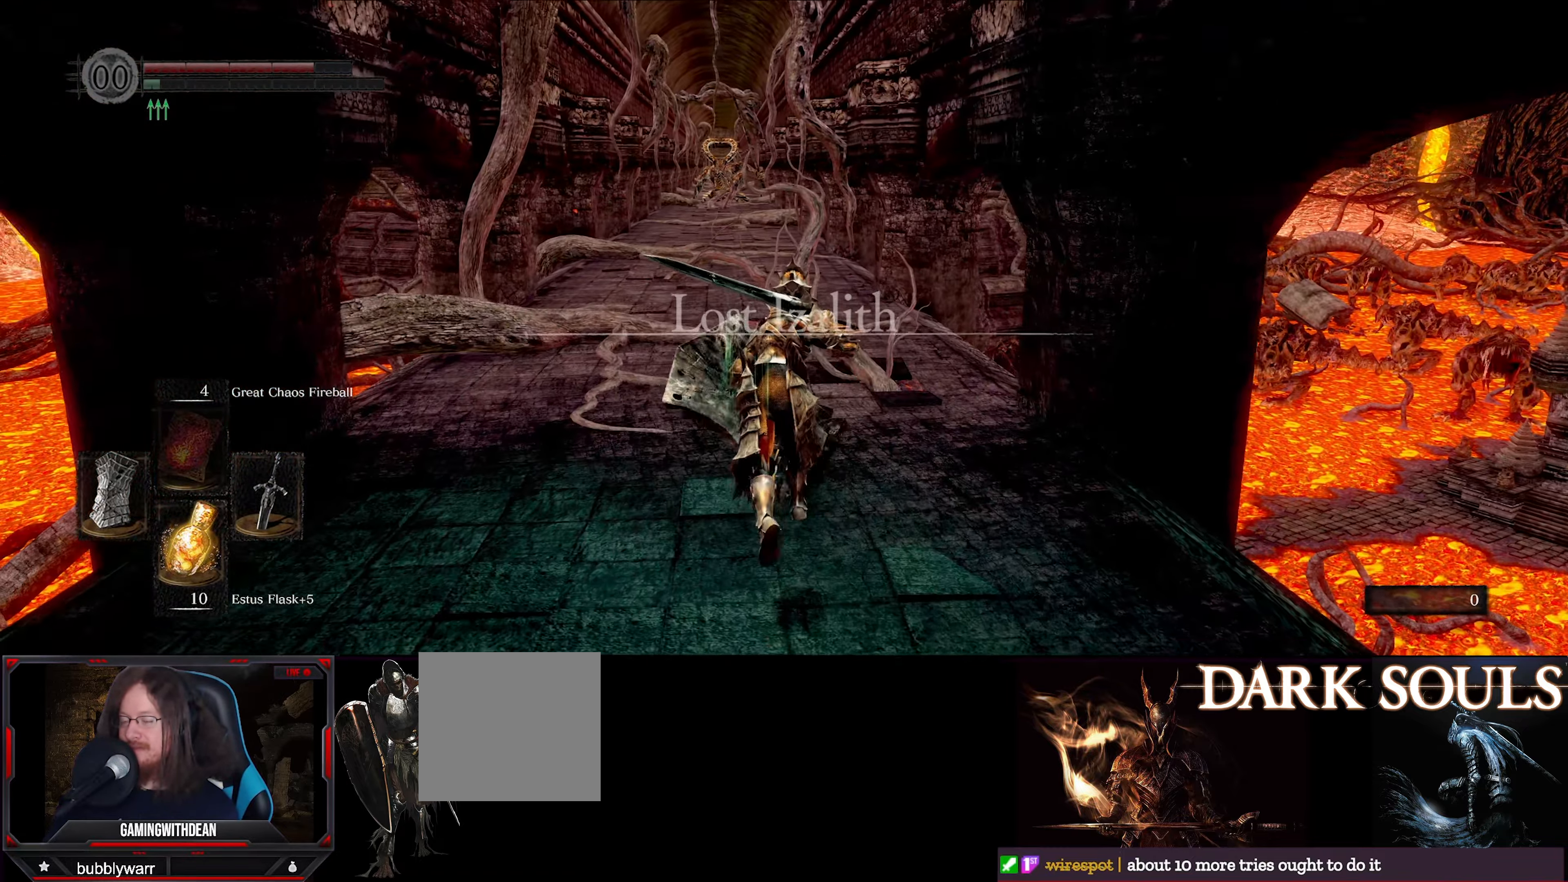
Gameplay with a controller (Xbox layout); each line is a JSON object with the inputs held at the frame after it. "events" lists button and stick changes between this image and that frame as [ms after this image, input, new state], when the widget could be followed in between. Not read: L3 R3.
{"buttons": ["B"], "left_stick": "up", "right_stick": "center", "events": []}
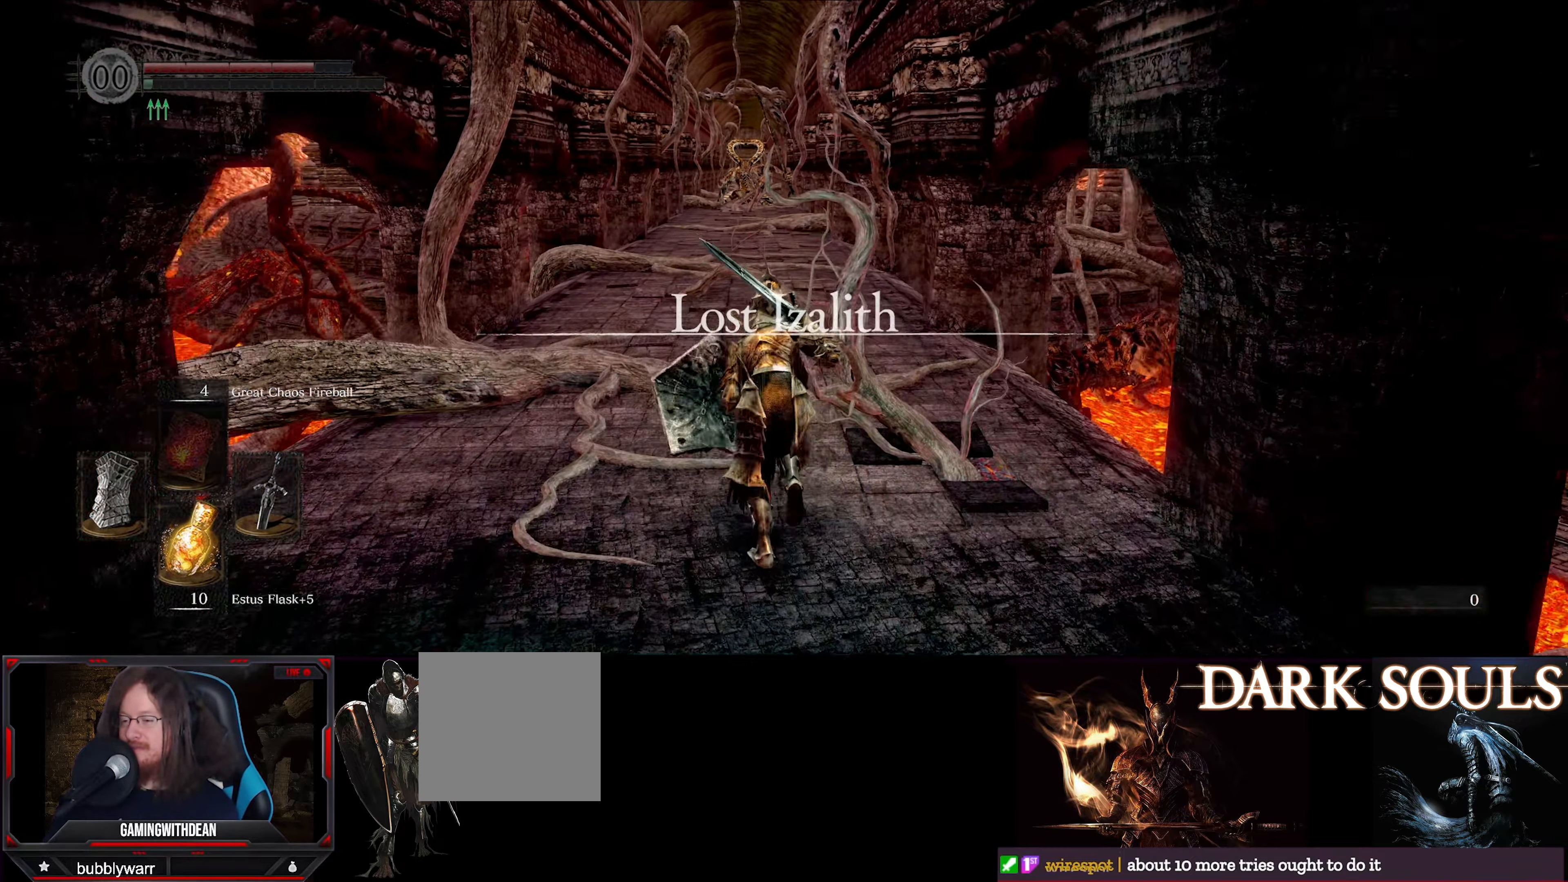
{"buttons": ["B"], "left_stick": "up", "right_stick": "center", "events": [[200, "right_stick", "down"], [466, "right_stick", "center"]]}
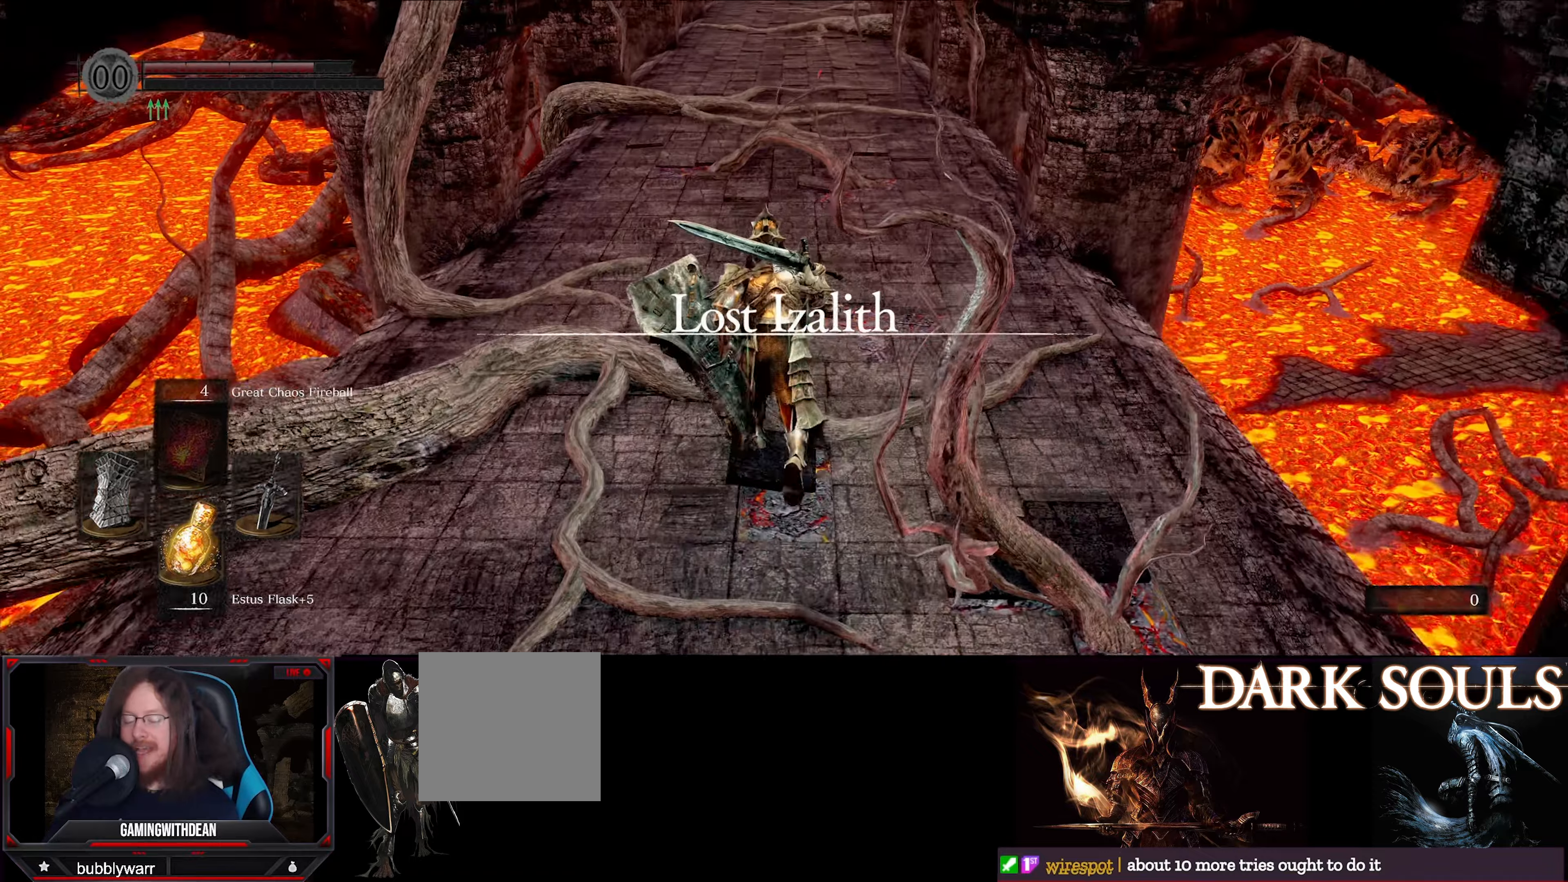
{"buttons": ["B"], "left_stick": "up", "right_stick": "center", "events": []}
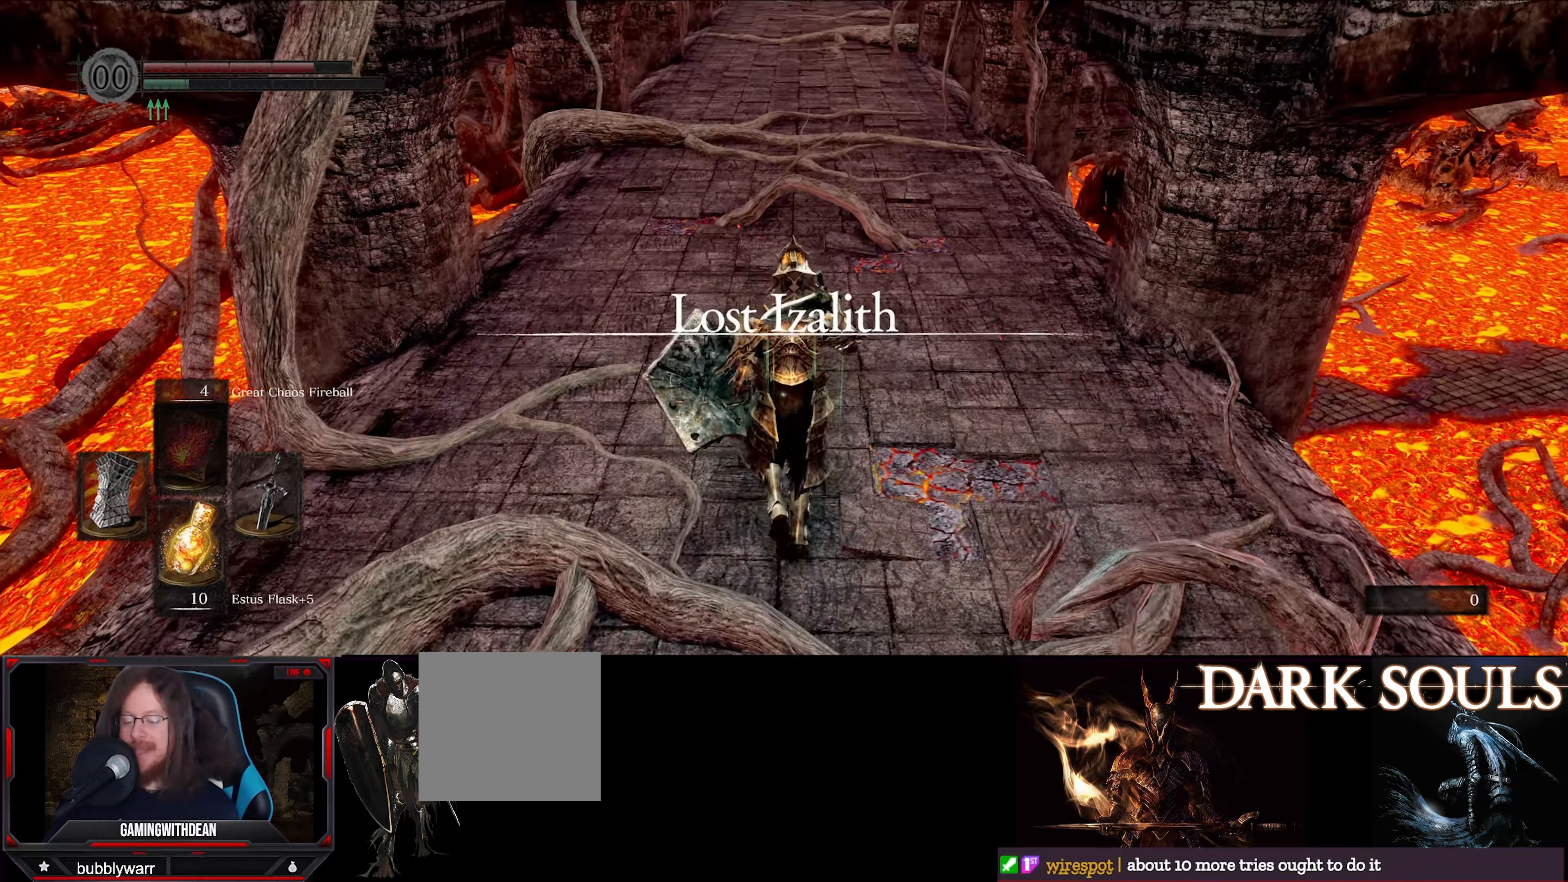
{"buttons": ["B"], "left_stick": "up", "right_stick": "up-left", "events": [[300, "right_stick", "up-left"]]}
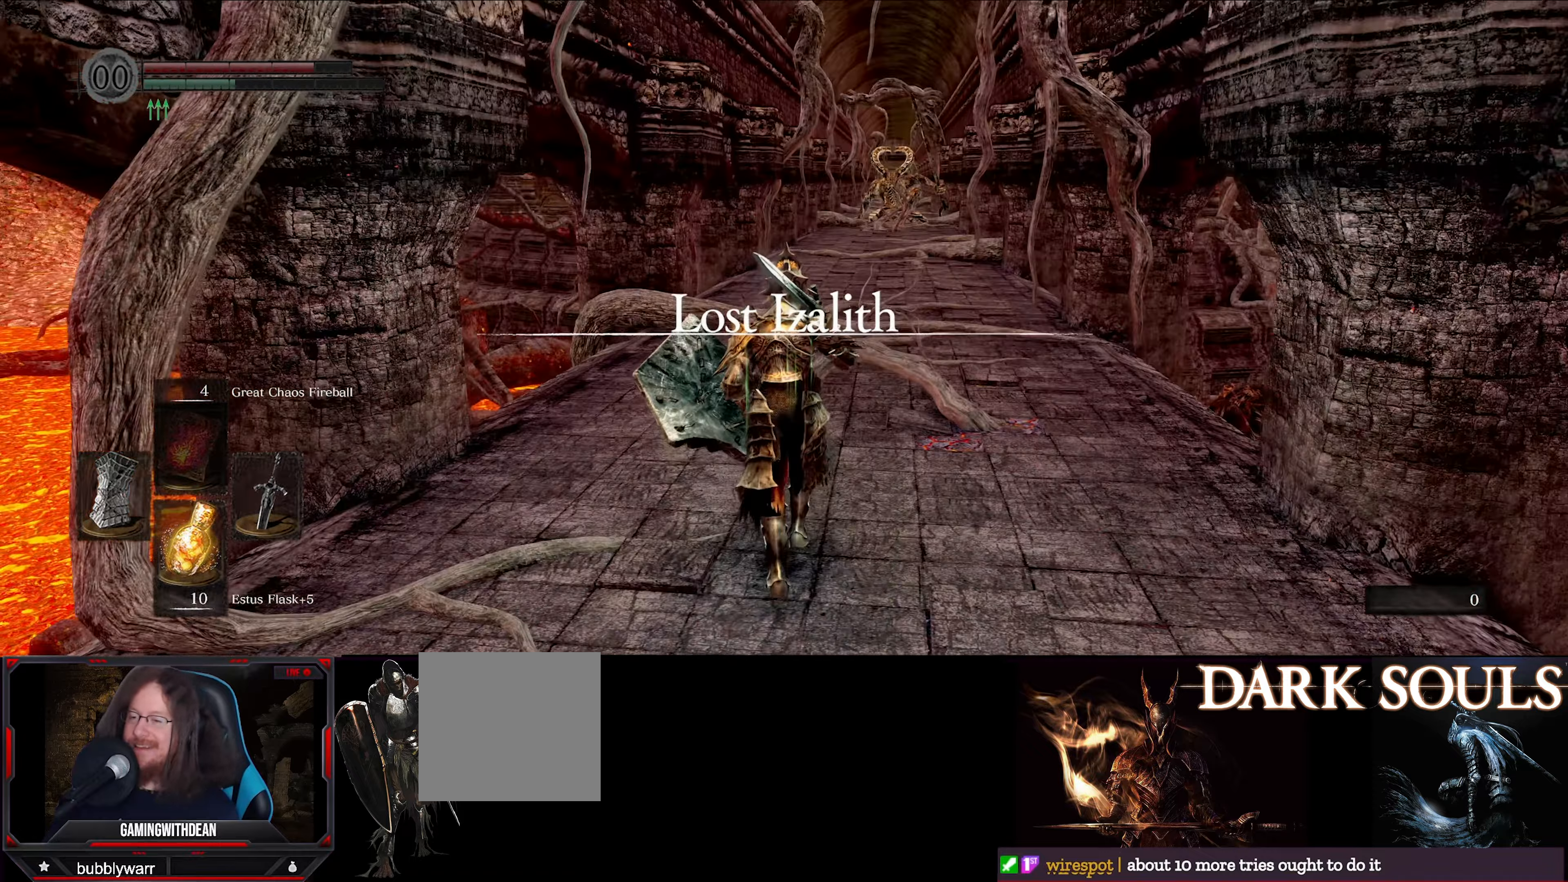
{"buttons": ["B"], "left_stick": "up", "right_stick": "down", "events": [[16, "right_stick", "center"], [416, "right_stick", "down"]]}
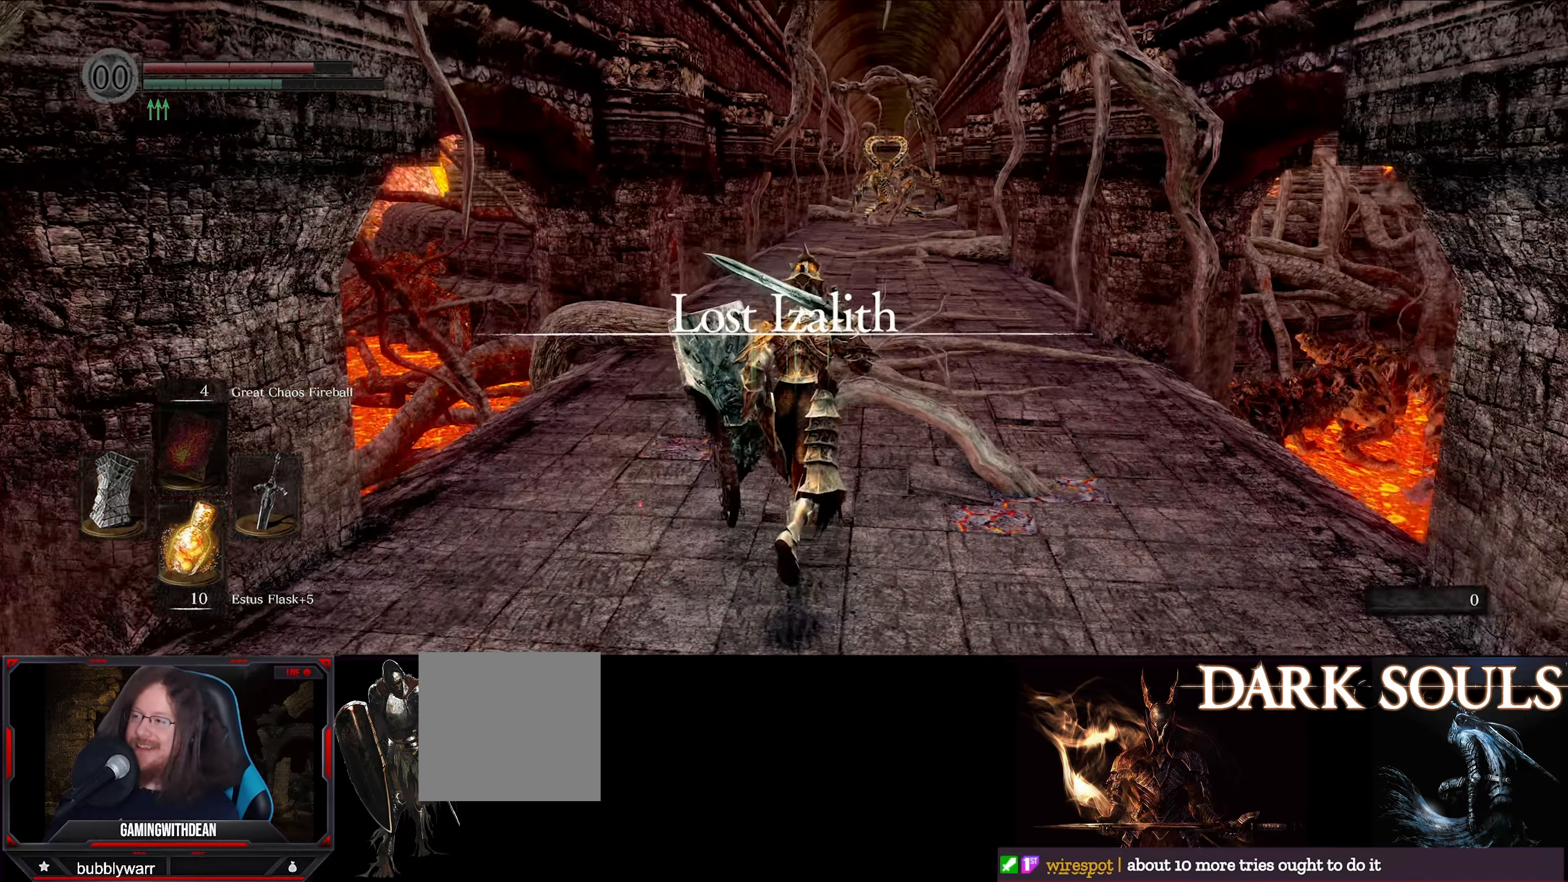
{"buttons": ["B"], "left_stick": "up", "right_stick": "center", "events": [[83, "right_stick", "center"]]}
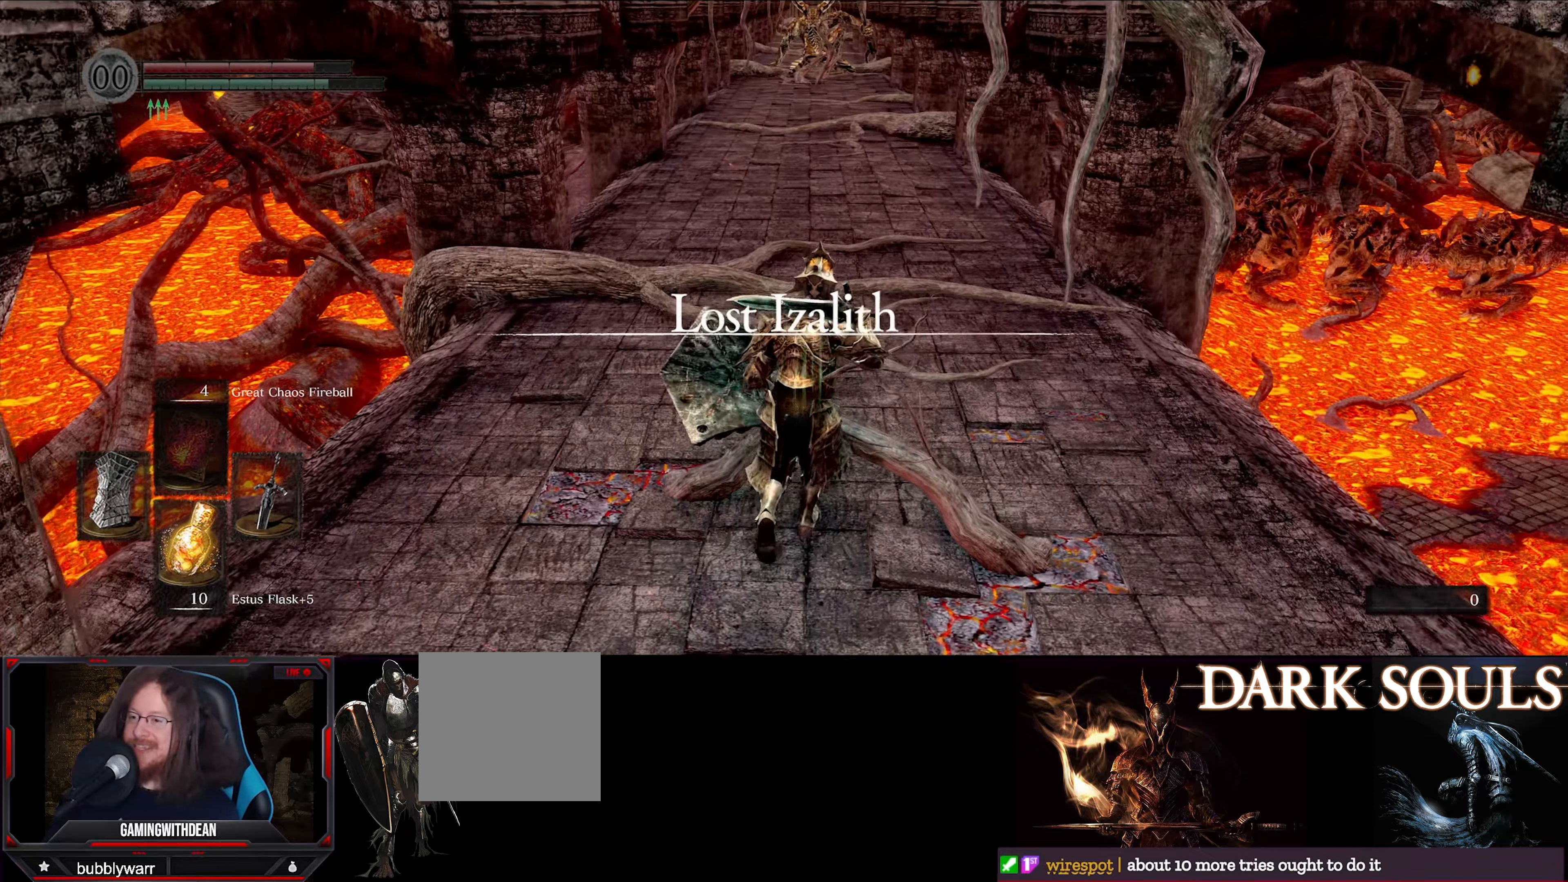
{"buttons": ["B"], "left_stick": "up-left", "right_stick": "center", "events": [[283, "left_stick", "up-left"]]}
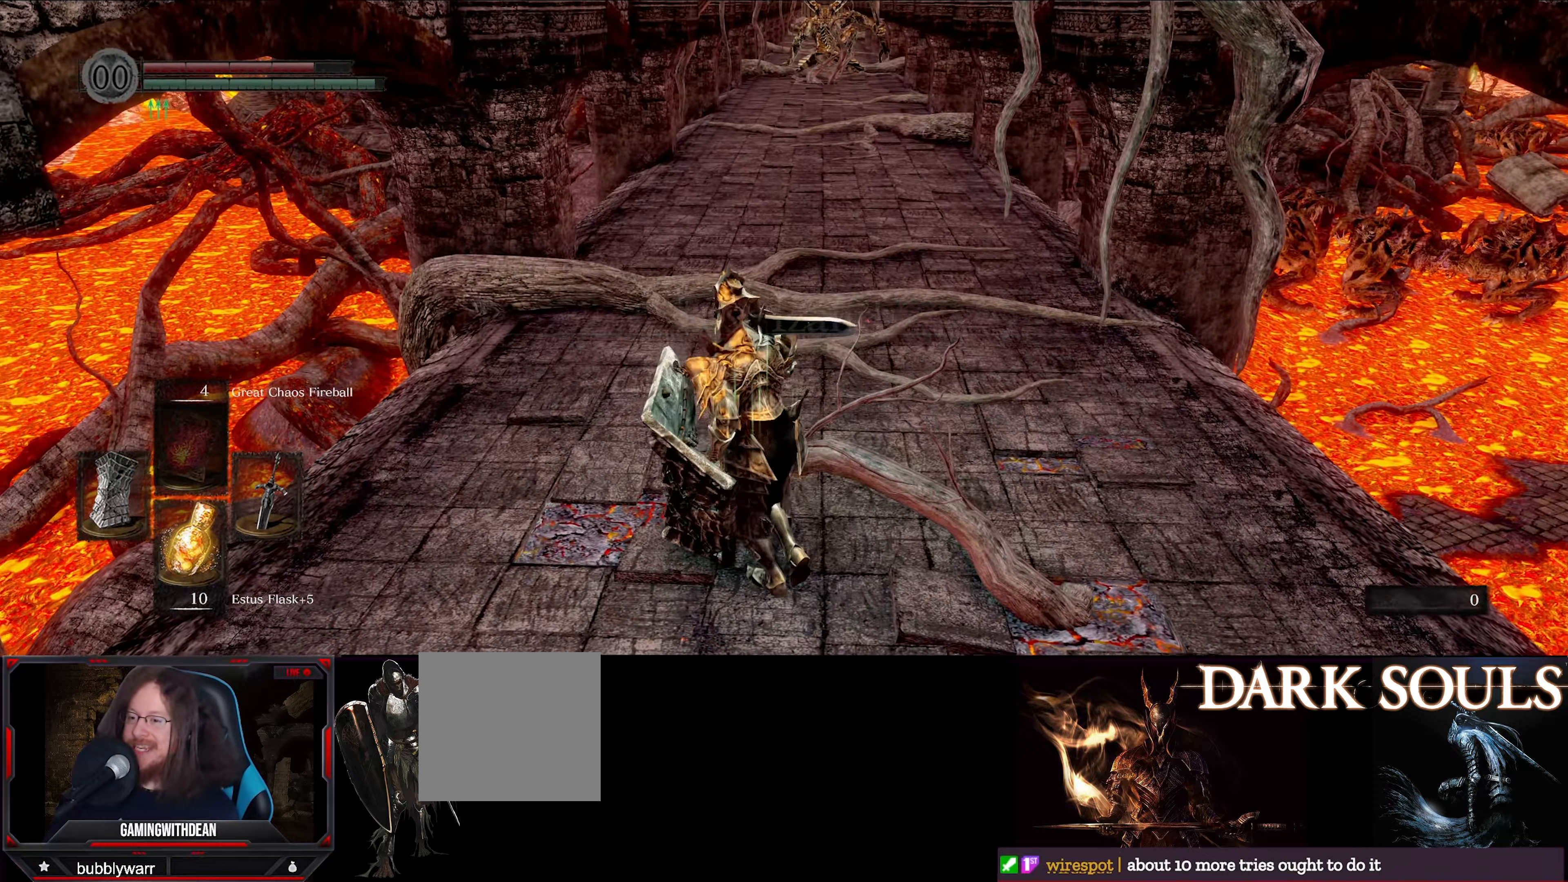
{"buttons": ["B"], "left_stick": "up", "right_stick": "center", "events": [[200, "right_stick", "right"], [266, "left_stick", "up"], [383, "right_stick", "center"]]}
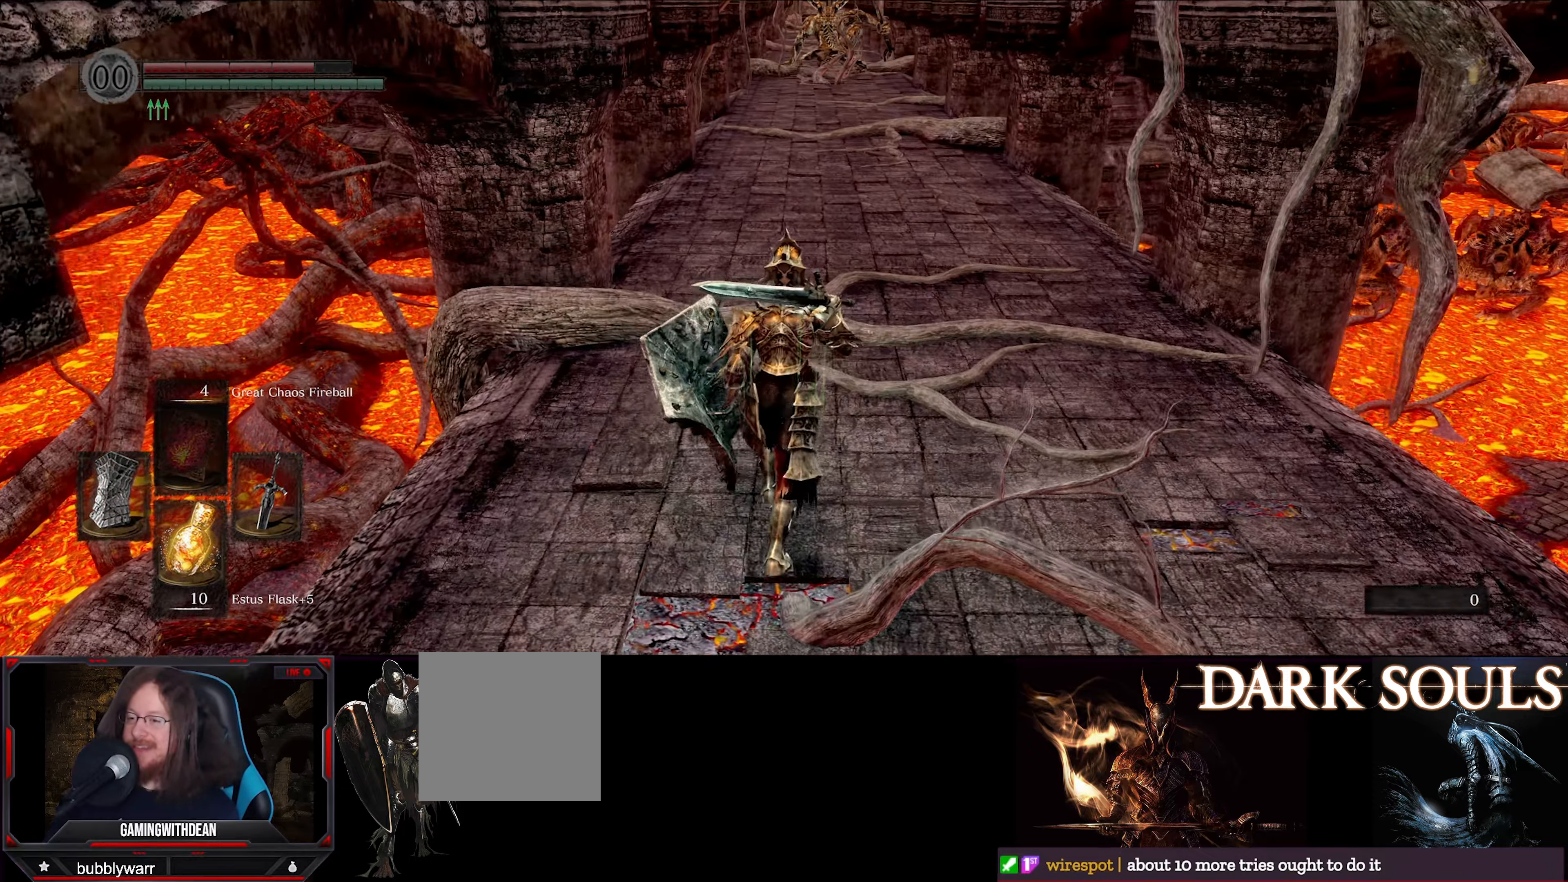
{"buttons": ["B"], "left_stick": "up", "right_stick": "center", "events": []}
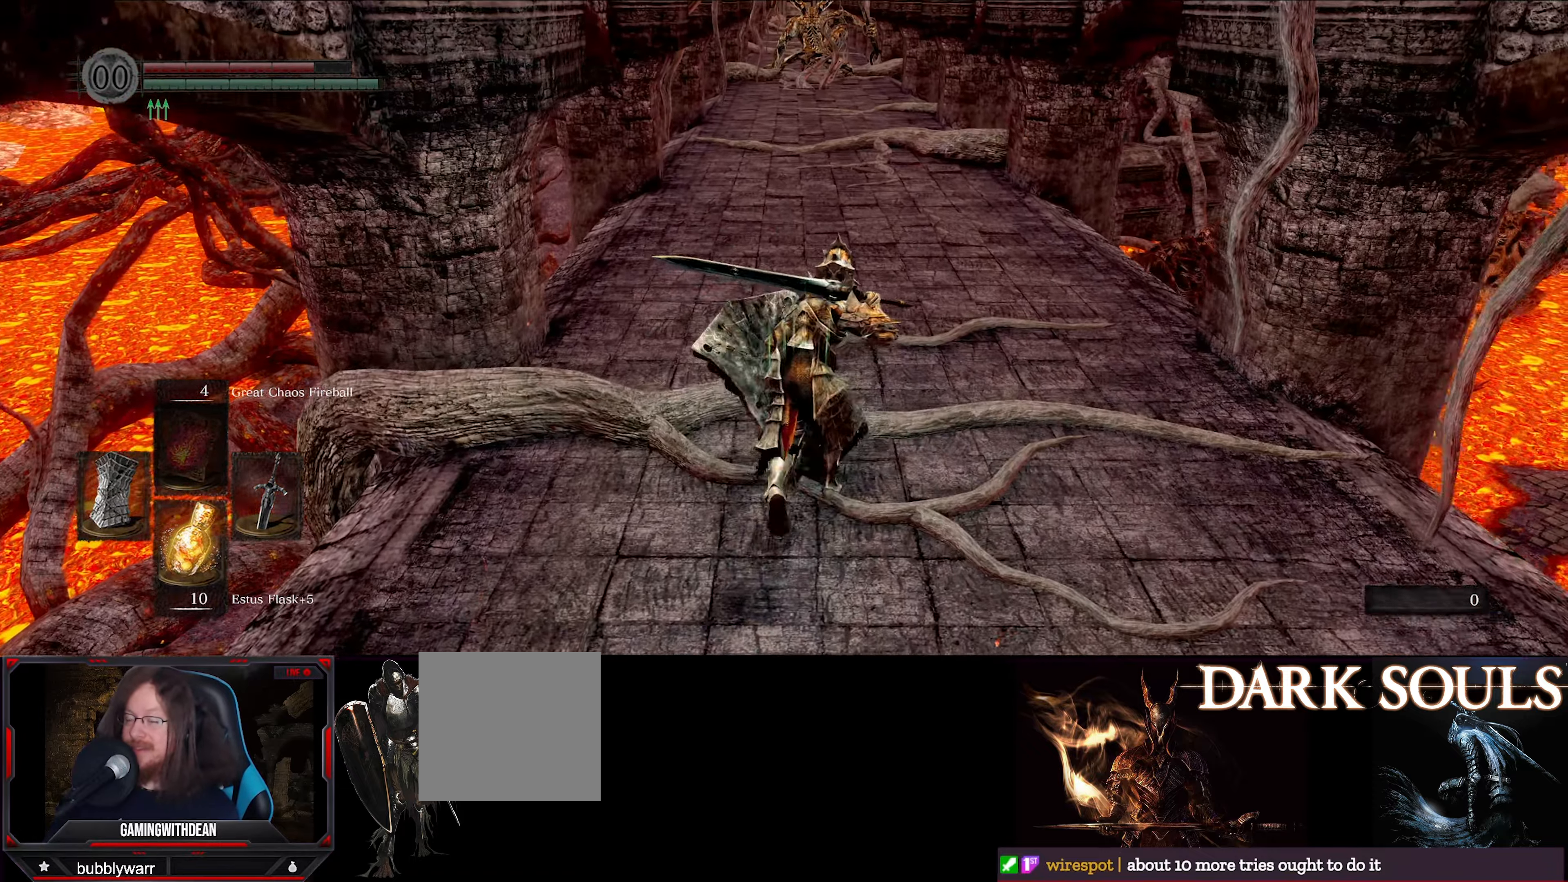
{"buttons": ["B"], "left_stick": "up", "right_stick": "up-left", "events": [[417, "right_stick", "up-left"]]}
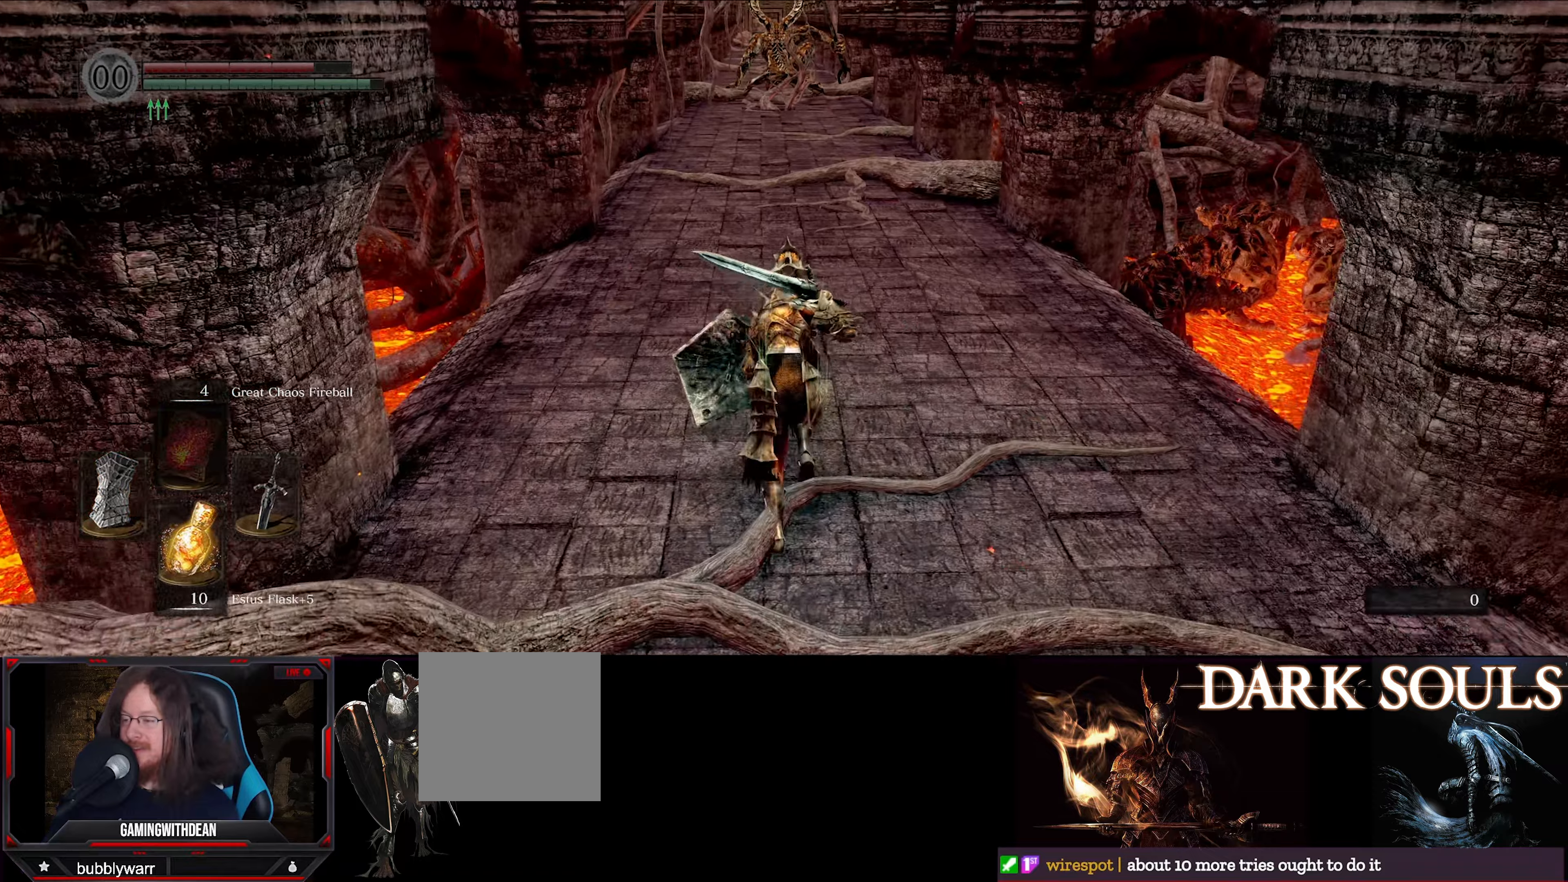
{"buttons": ["B"], "left_stick": "up", "right_stick": "center", "events": [[67, "right_stick", "center"]]}
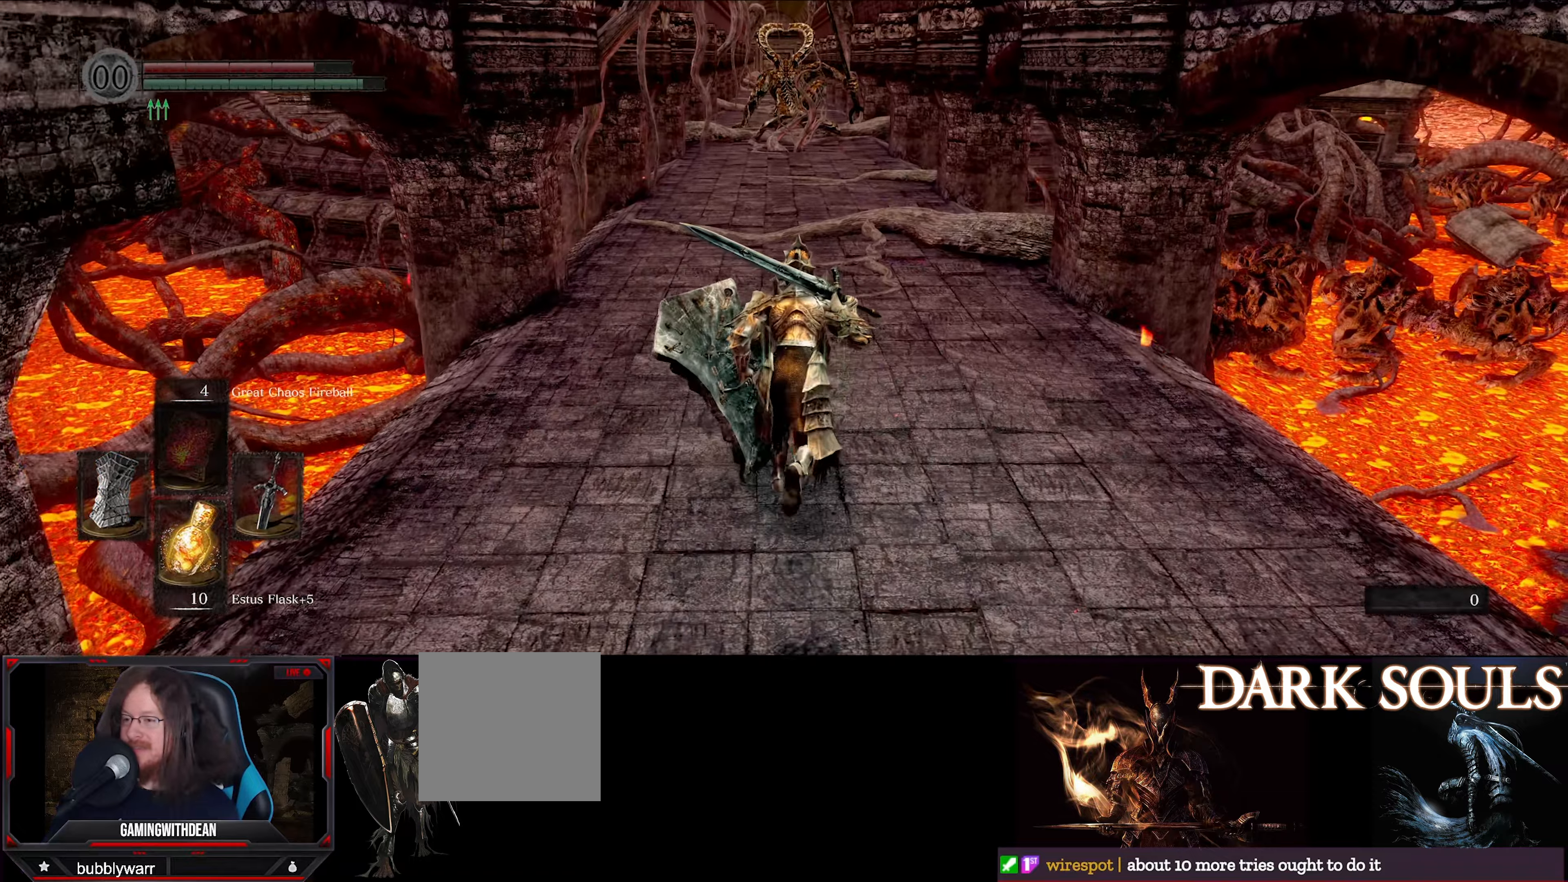
{"buttons": ["B"], "left_stick": "up", "right_stick": "center", "events": [[150, "right_stick", "left"], [333, "right_stick", "center"]]}
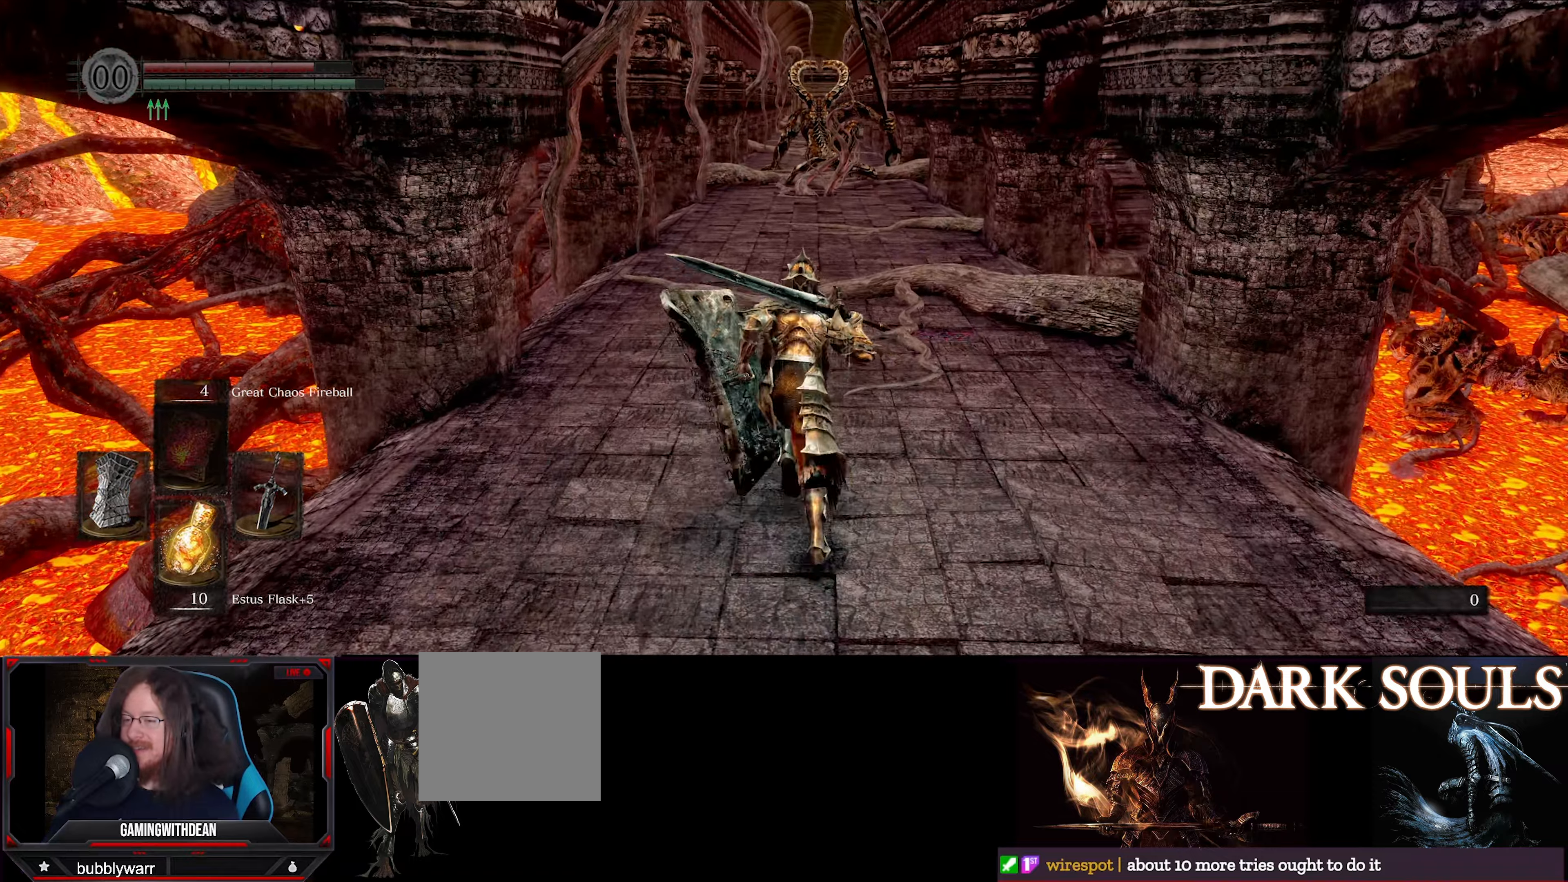
{"buttons": ["B"], "left_stick": "up", "right_stick": "center", "events": []}
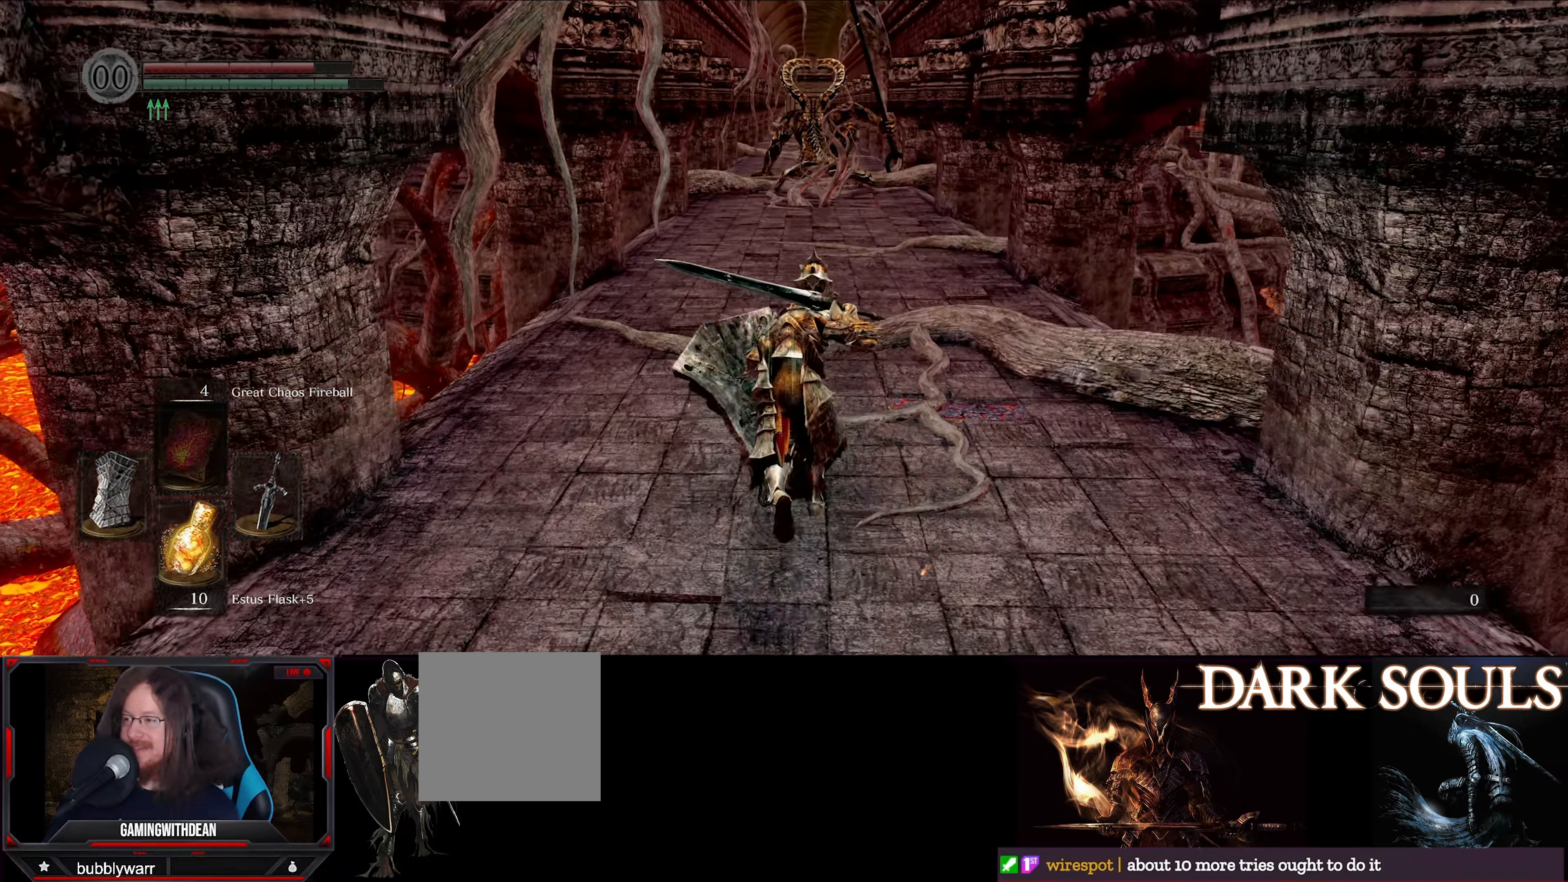
{"buttons": ["B"], "left_stick": "up", "right_stick": "center", "events": []}
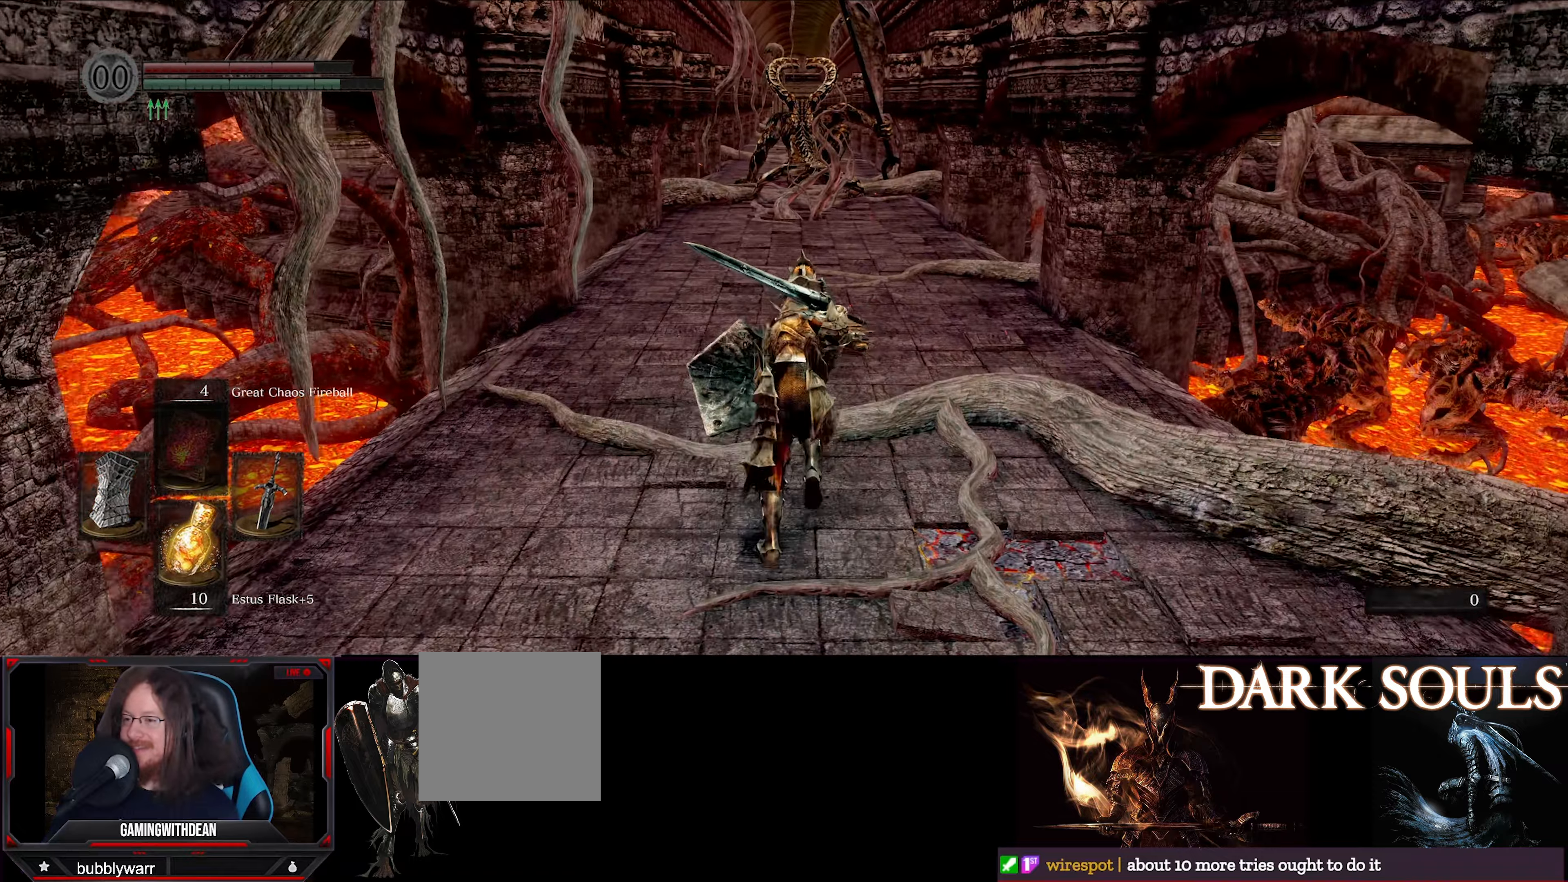
{"buttons": ["B"], "left_stick": "up", "right_stick": "center", "events": []}
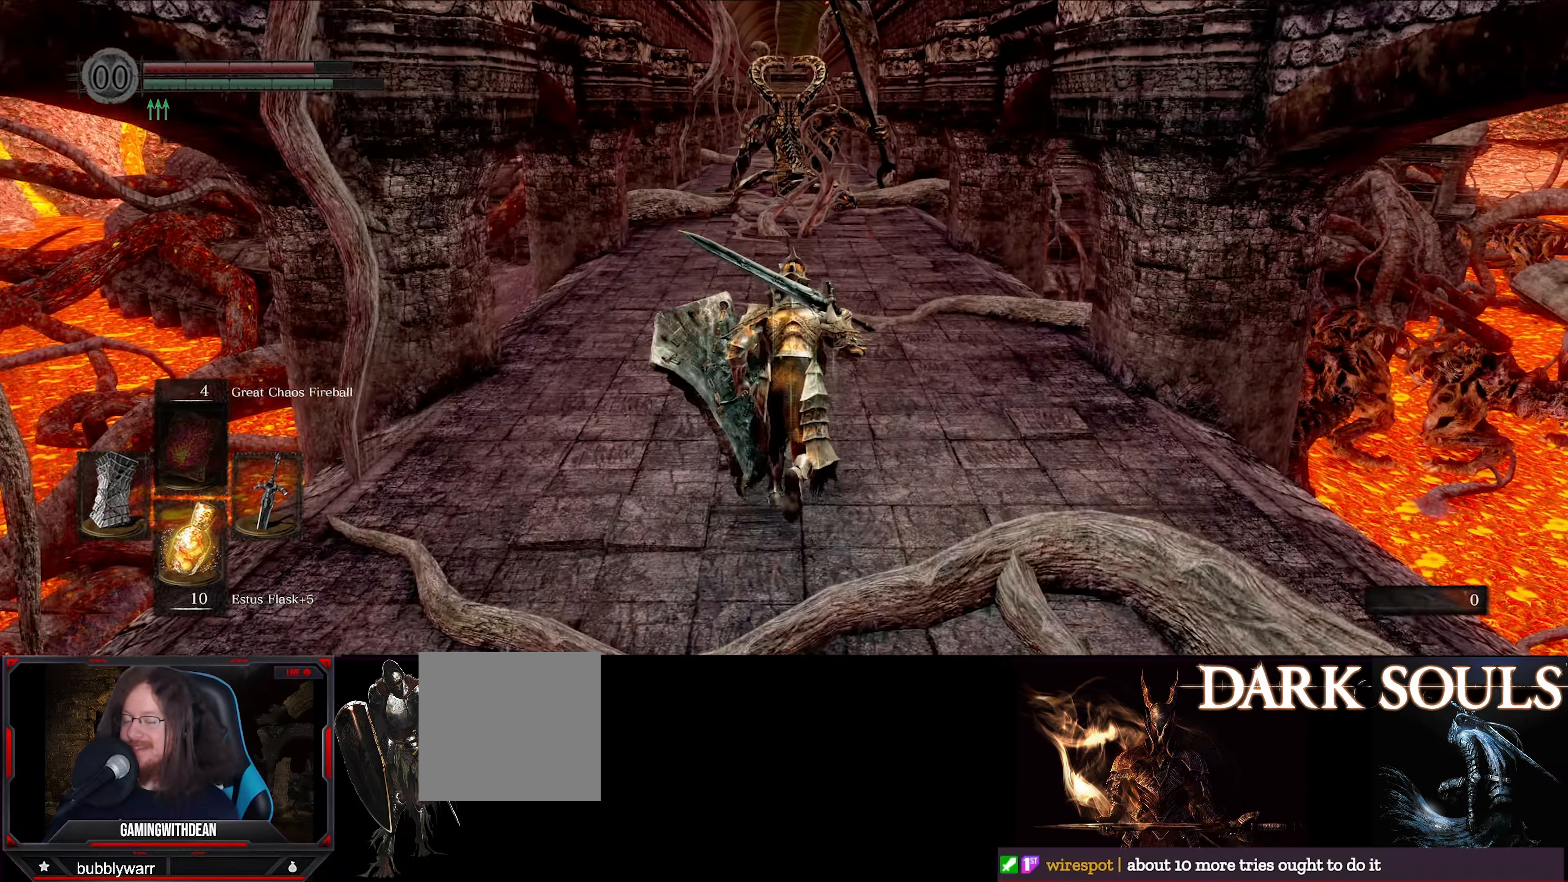
{"buttons": ["B"], "left_stick": "up", "right_stick": "center", "events": []}
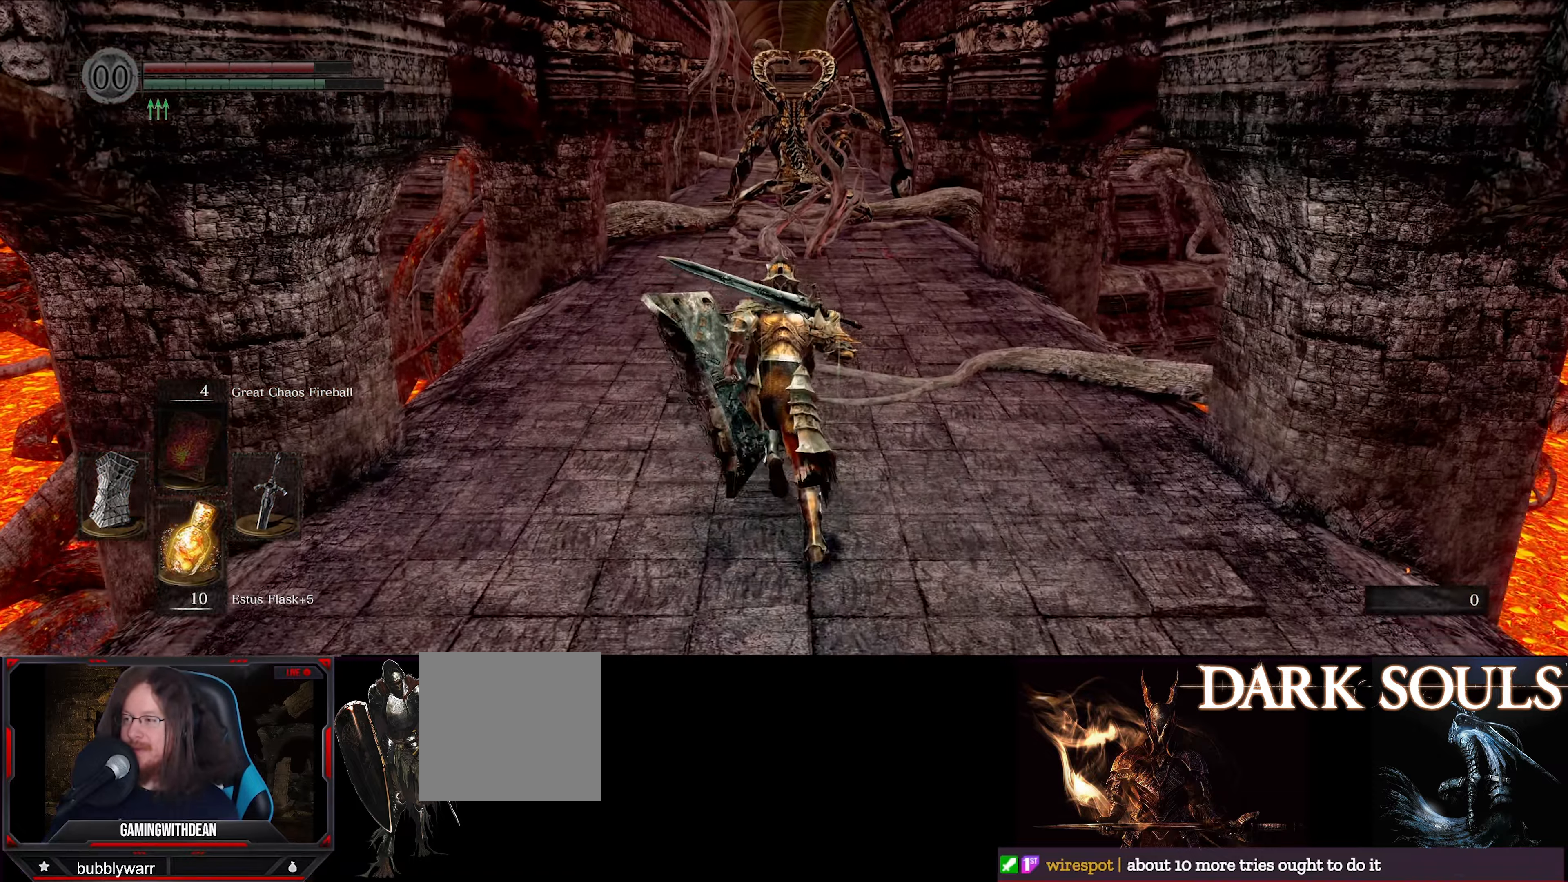
{"buttons": ["B"], "left_stick": "up", "right_stick": "center", "events": []}
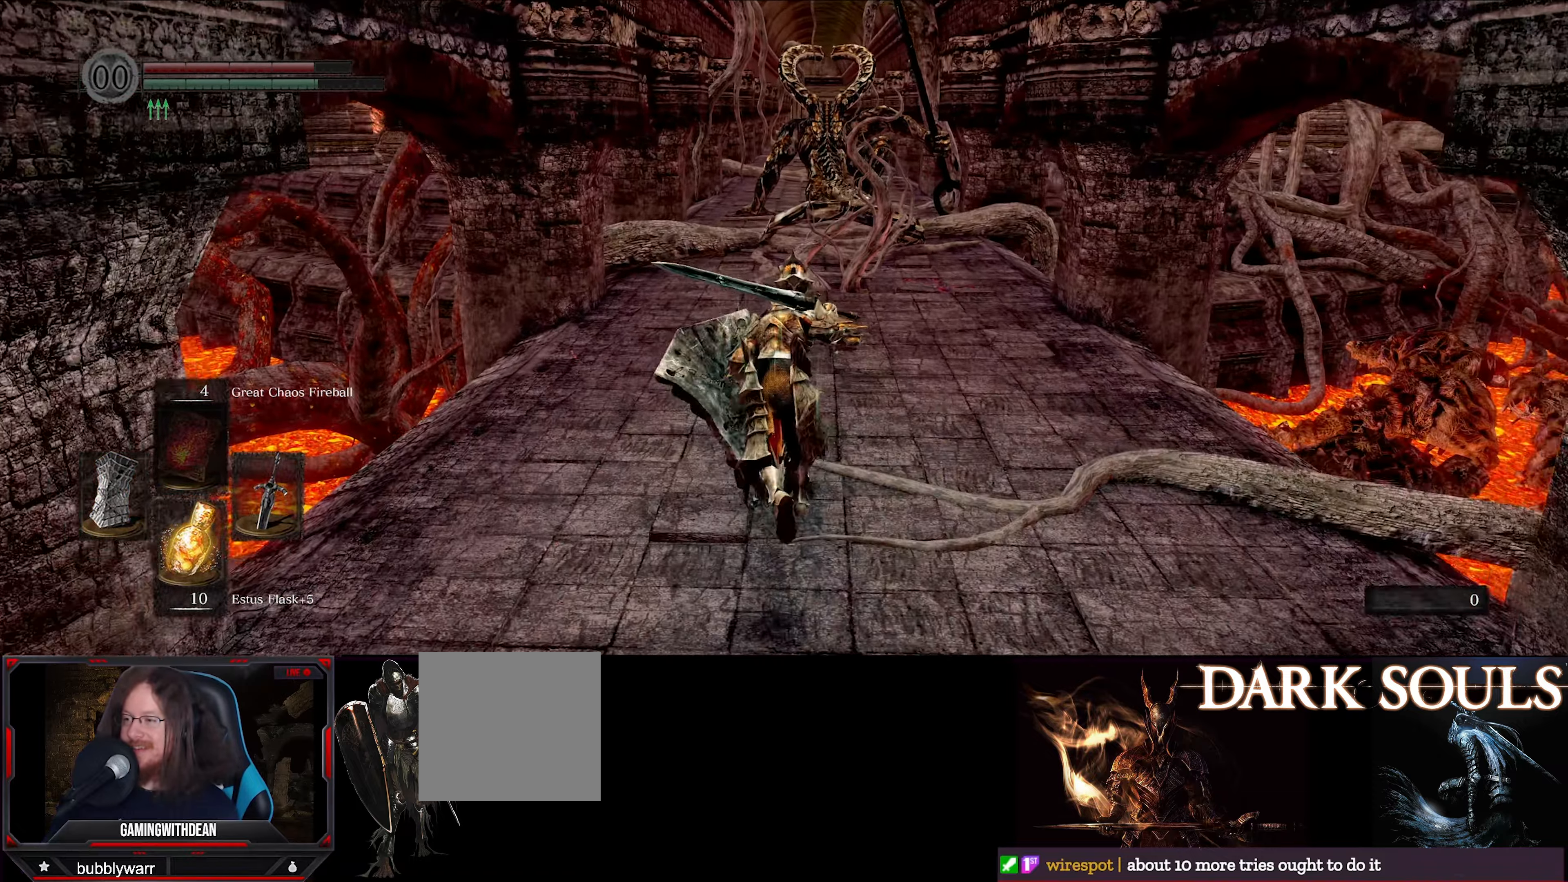
{"buttons": ["B"], "left_stick": "up", "right_stick": "center", "events": []}
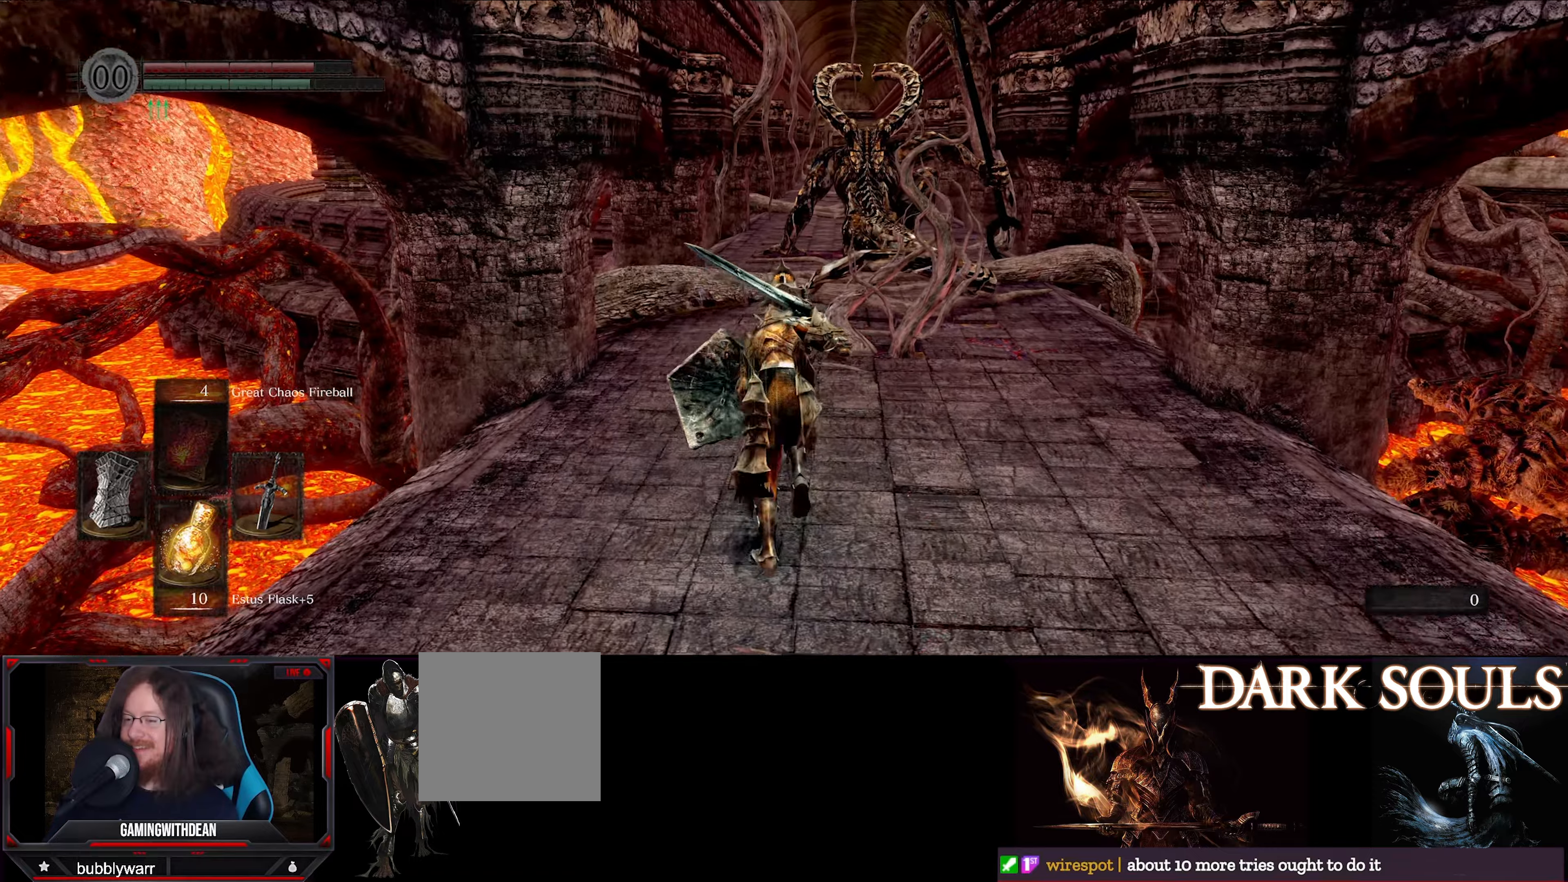
{"buttons": ["B"], "left_stick": "up", "right_stick": "center", "events": []}
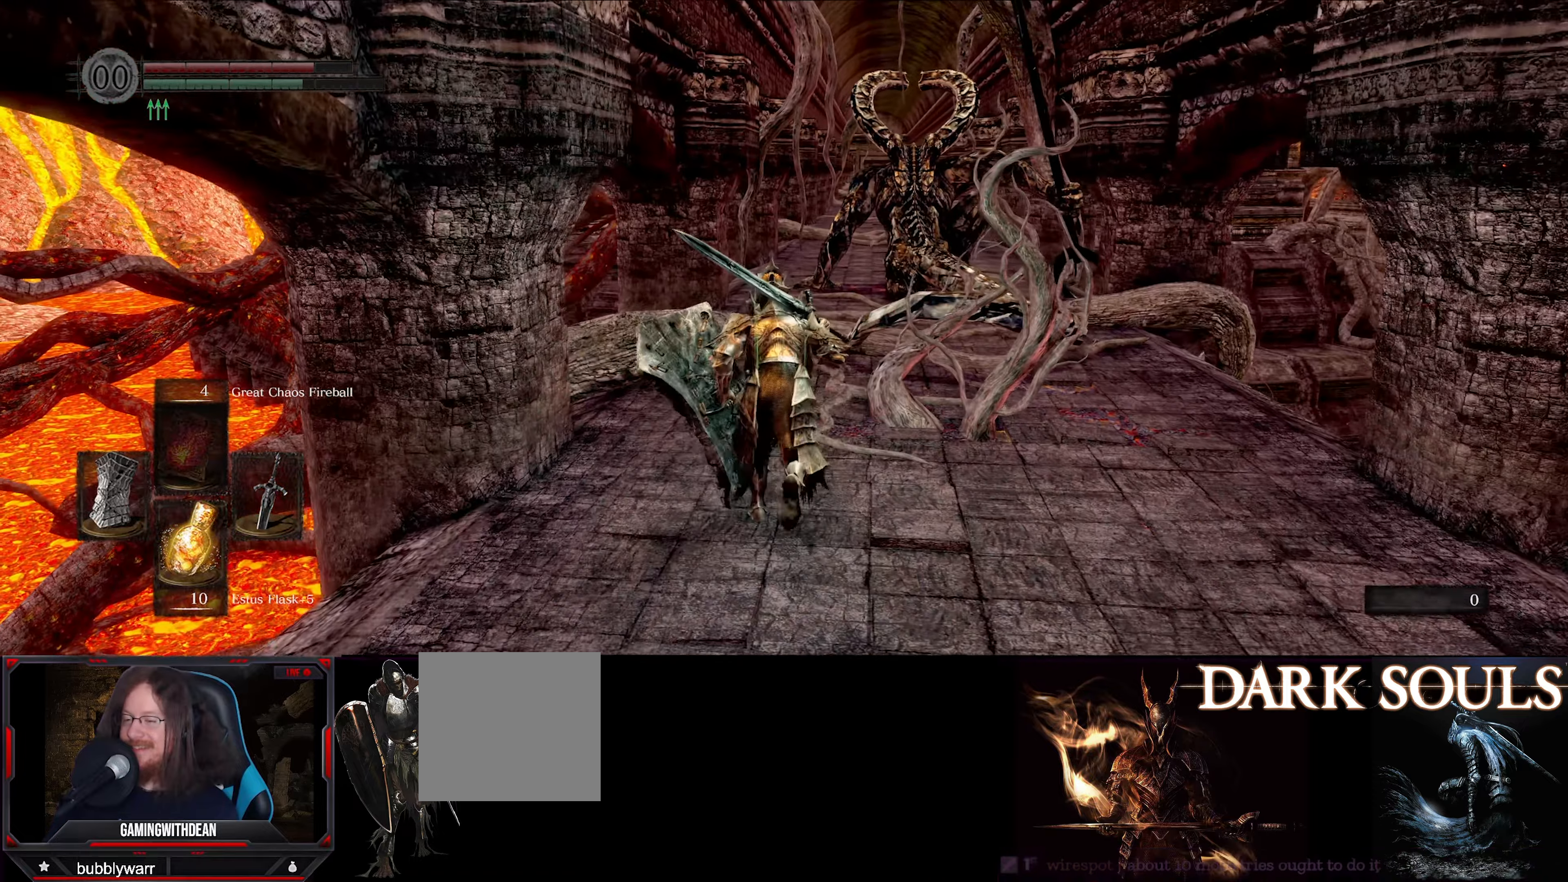
{"buttons": ["B"], "left_stick": "up", "right_stick": "center", "events": []}
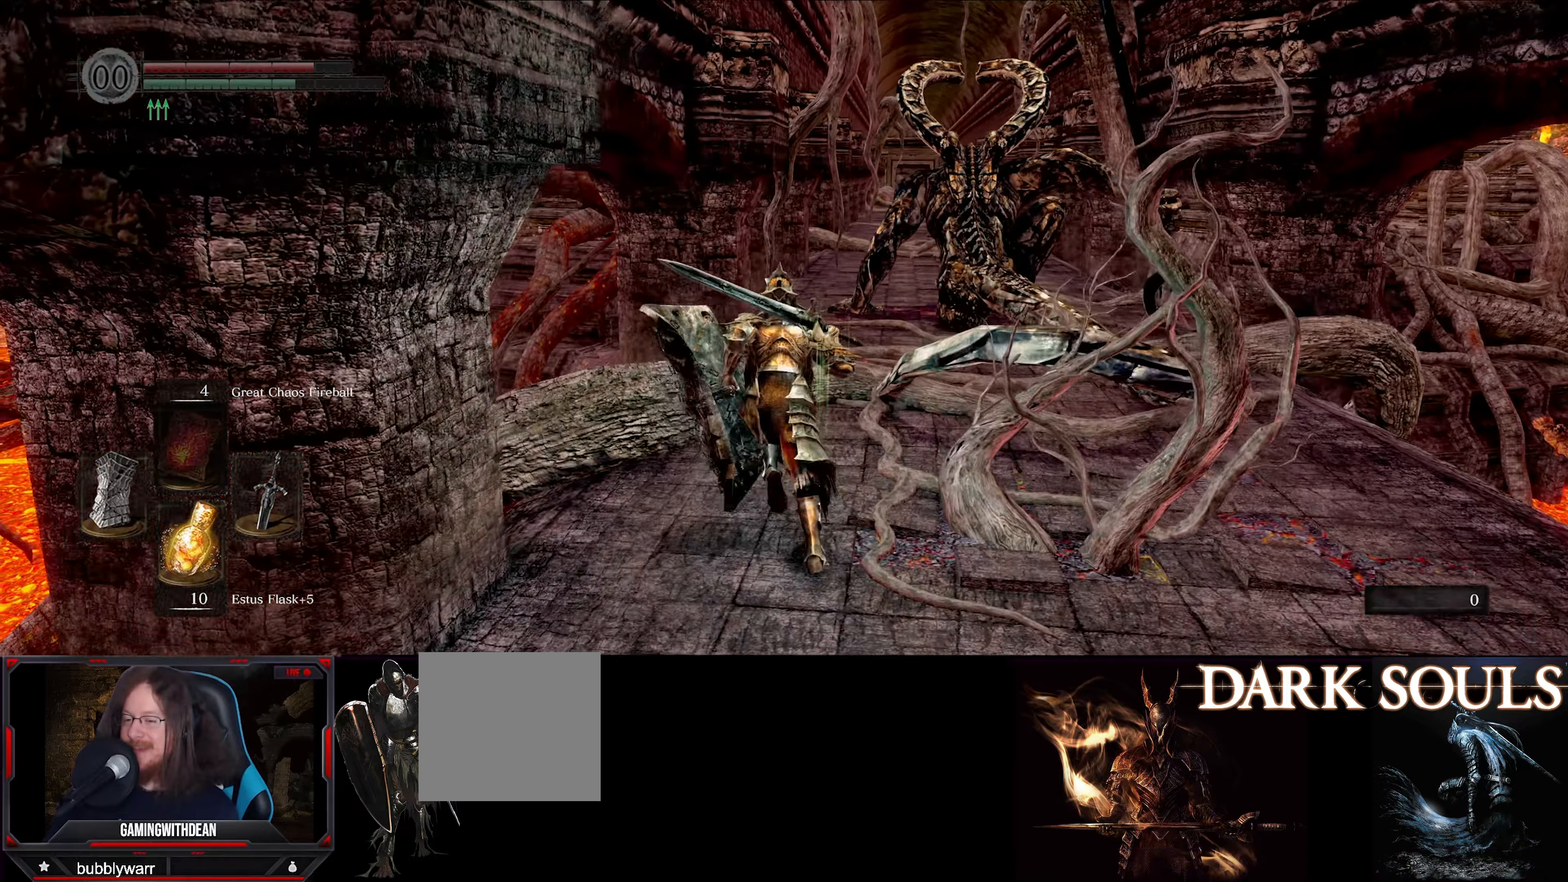
{"buttons": ["B"], "left_stick": "up", "right_stick": "down-right", "events": [[117, "right_stick", "down-right"]]}
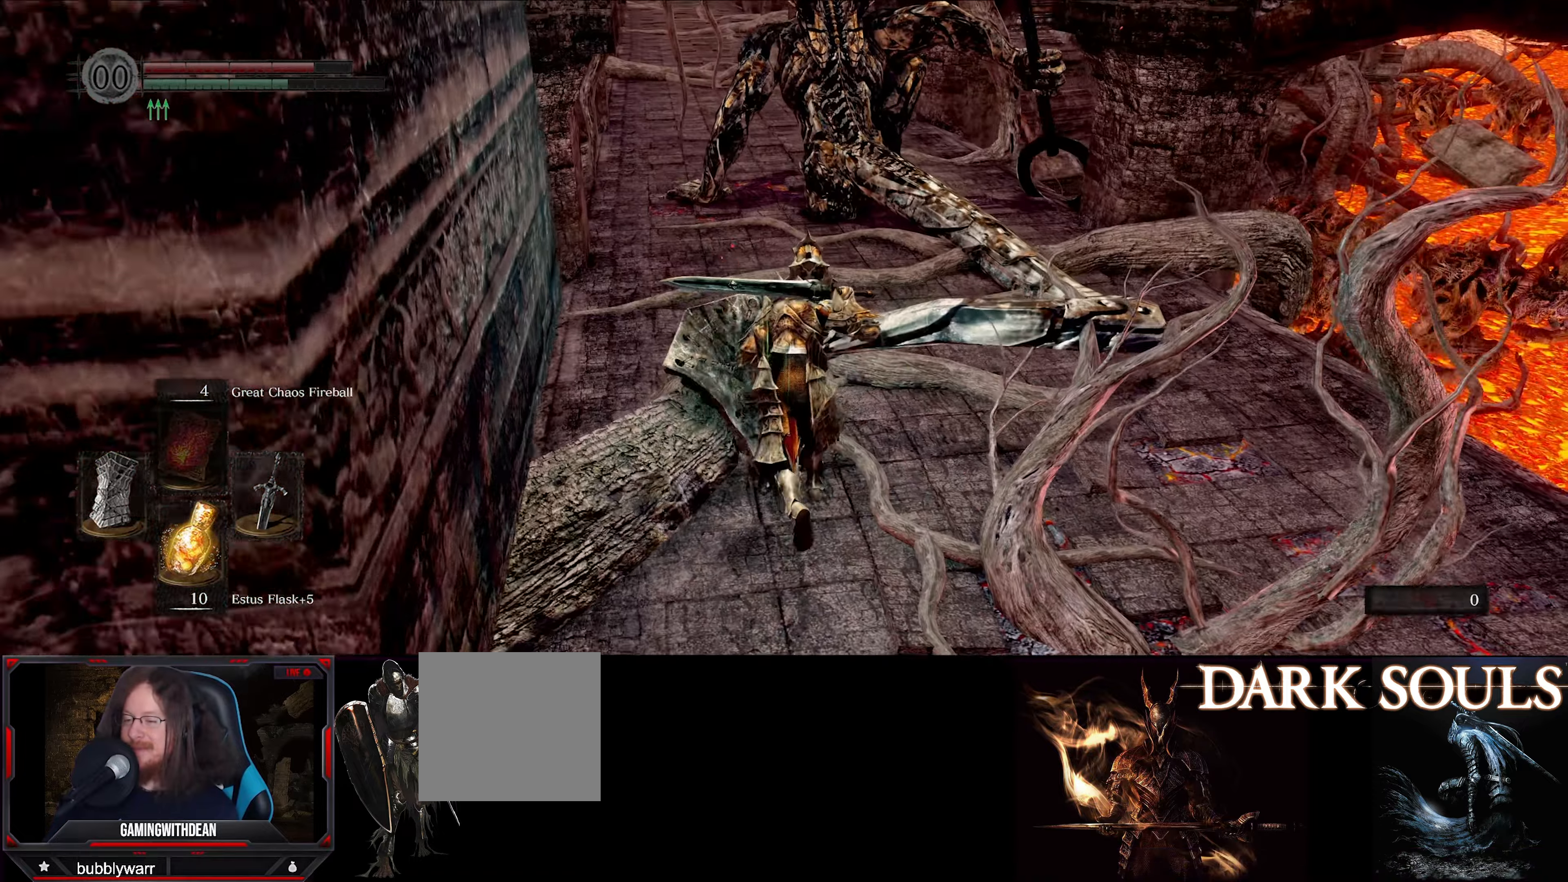
{"buttons": [], "left_stick": "up", "right_stick": "center", "events": [[34, "right_stick", "center"], [117, "B", "up"]]}
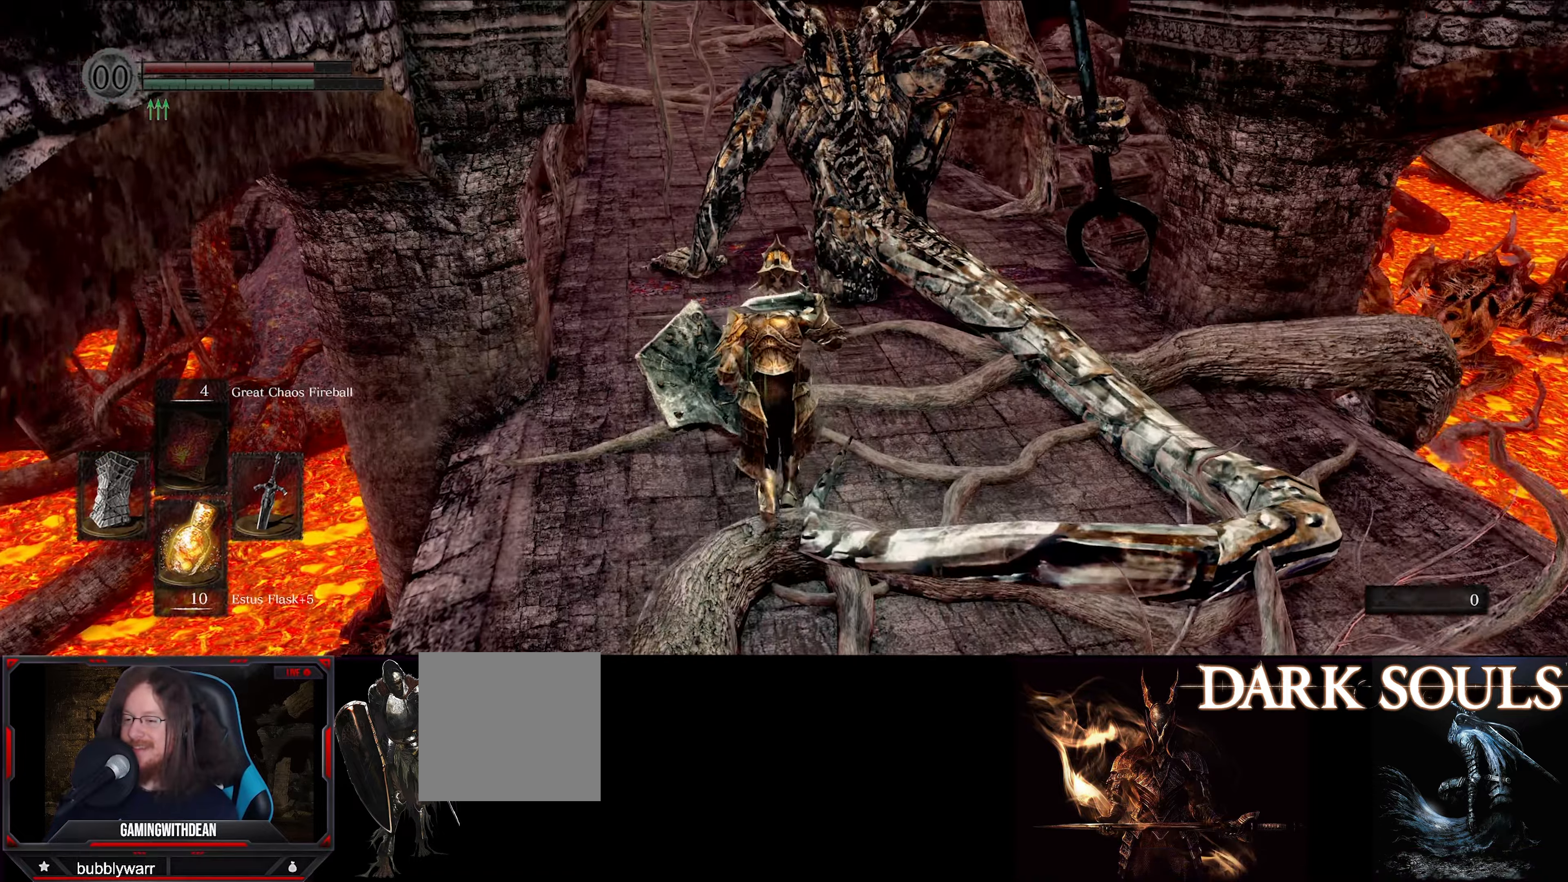
{"buttons": [], "left_stick": "up-left", "right_stick": "center", "events": [[284, "left_stick", "up-left"]]}
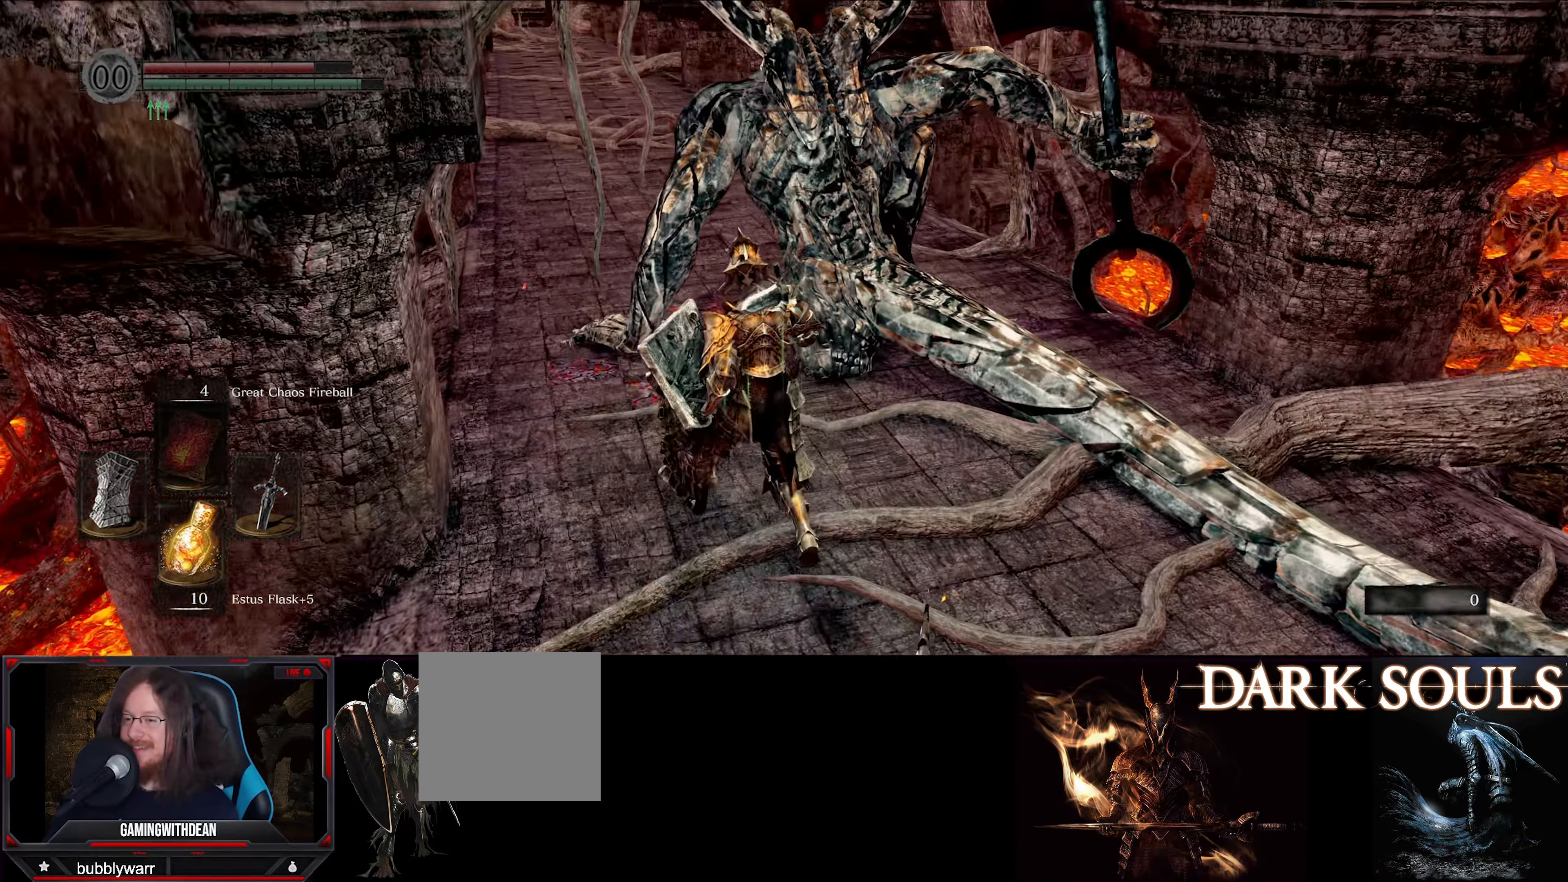
{"buttons": [], "left_stick": "up-left", "right_stick": "center", "events": []}
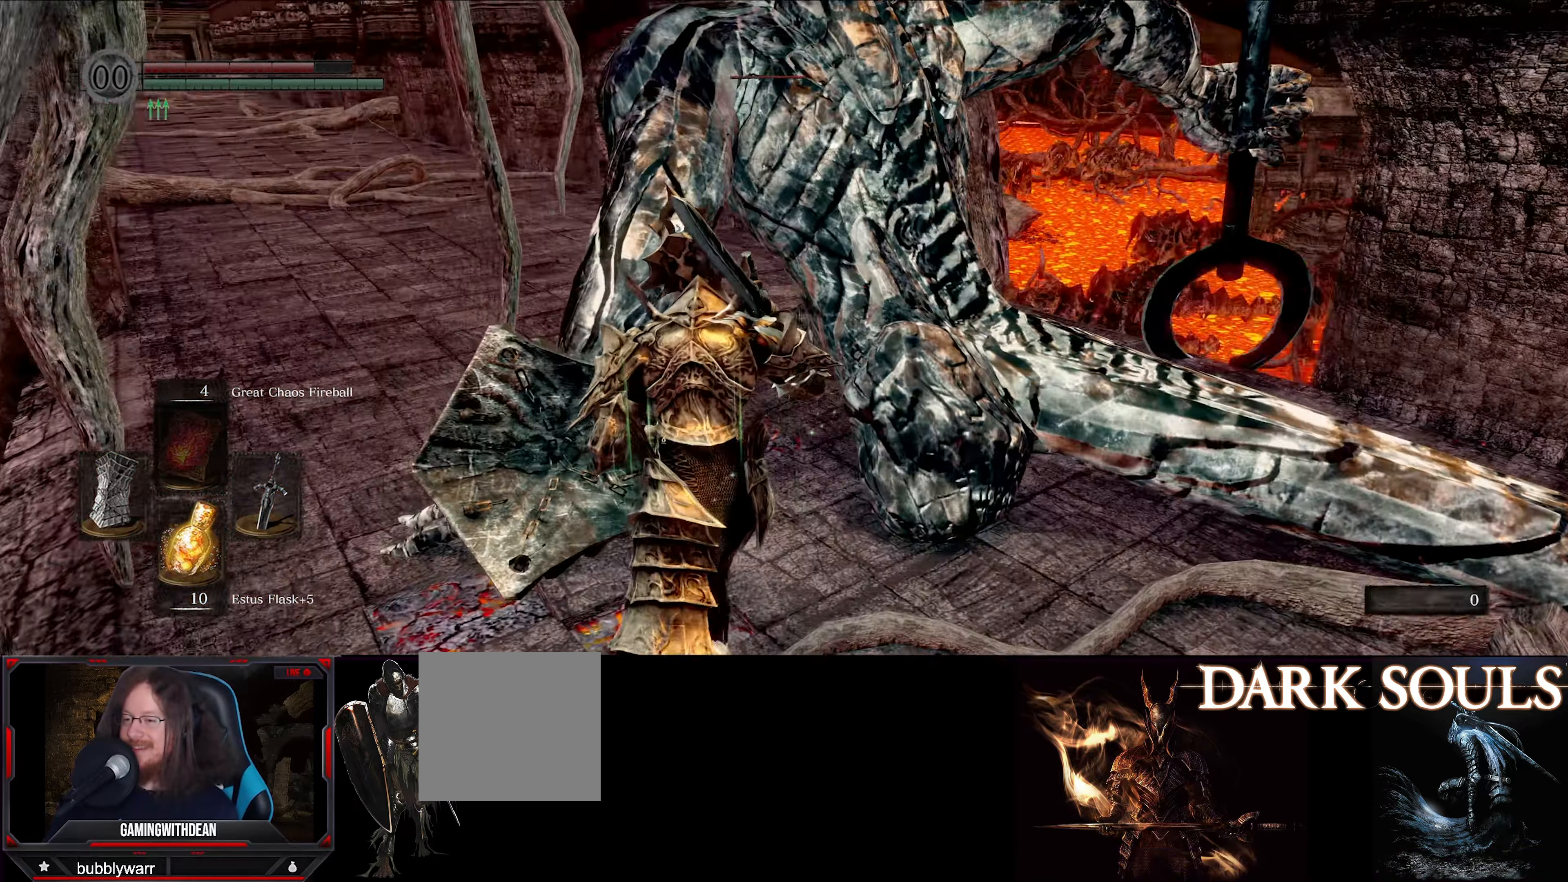
{"buttons": ["L1"], "left_stick": "left", "right_stick": "center", "events": [[217, "L1", "down"], [434, "left_stick", "left"]]}
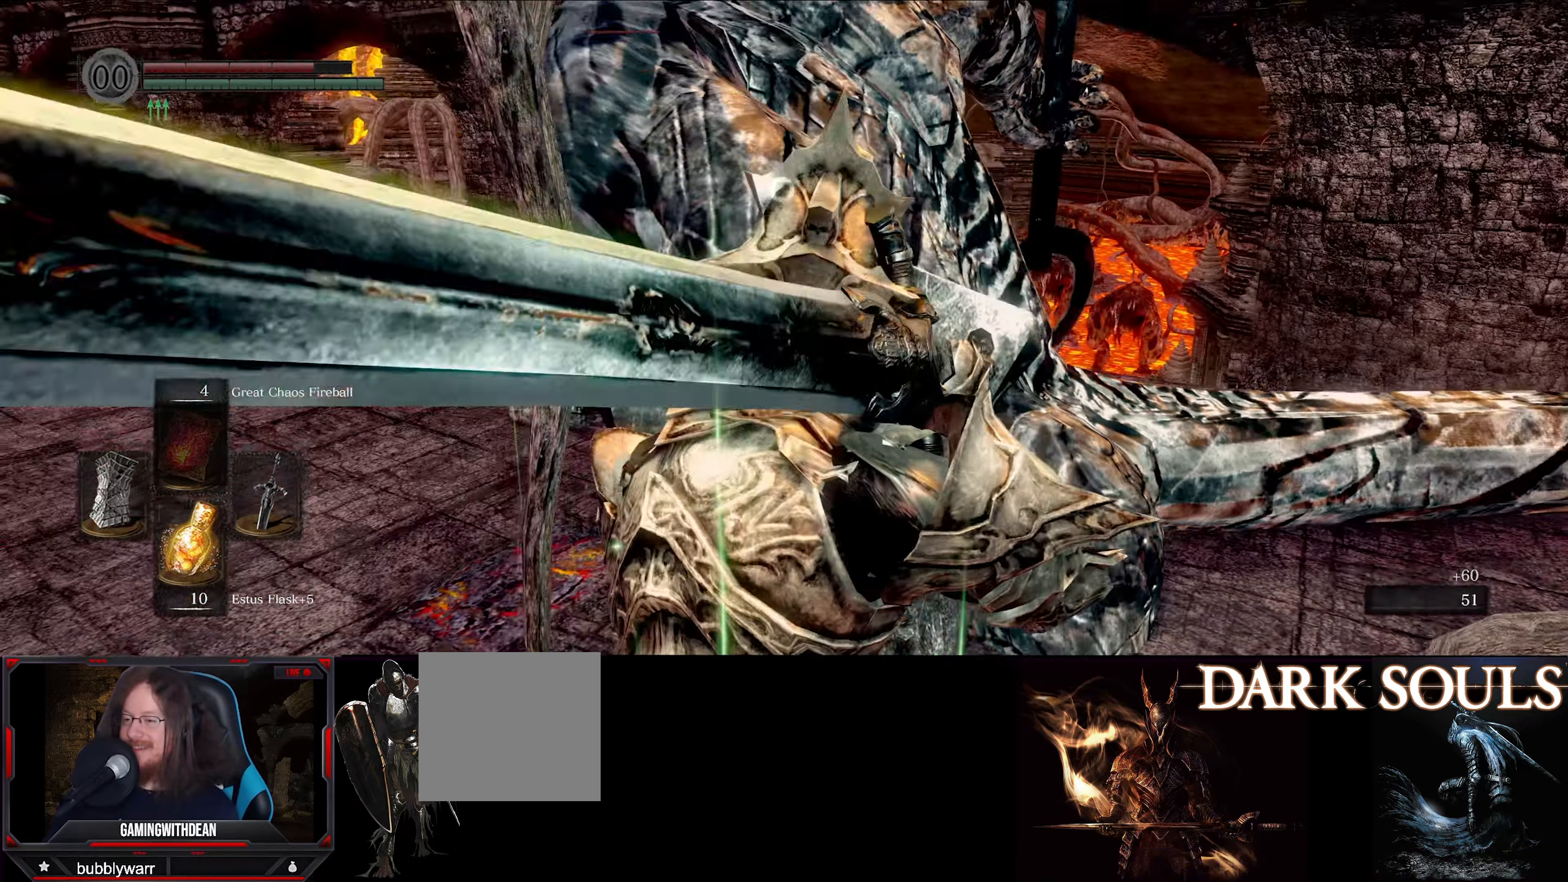
{"buttons": ["L1"], "left_stick": "left", "right_stick": "center", "events": []}
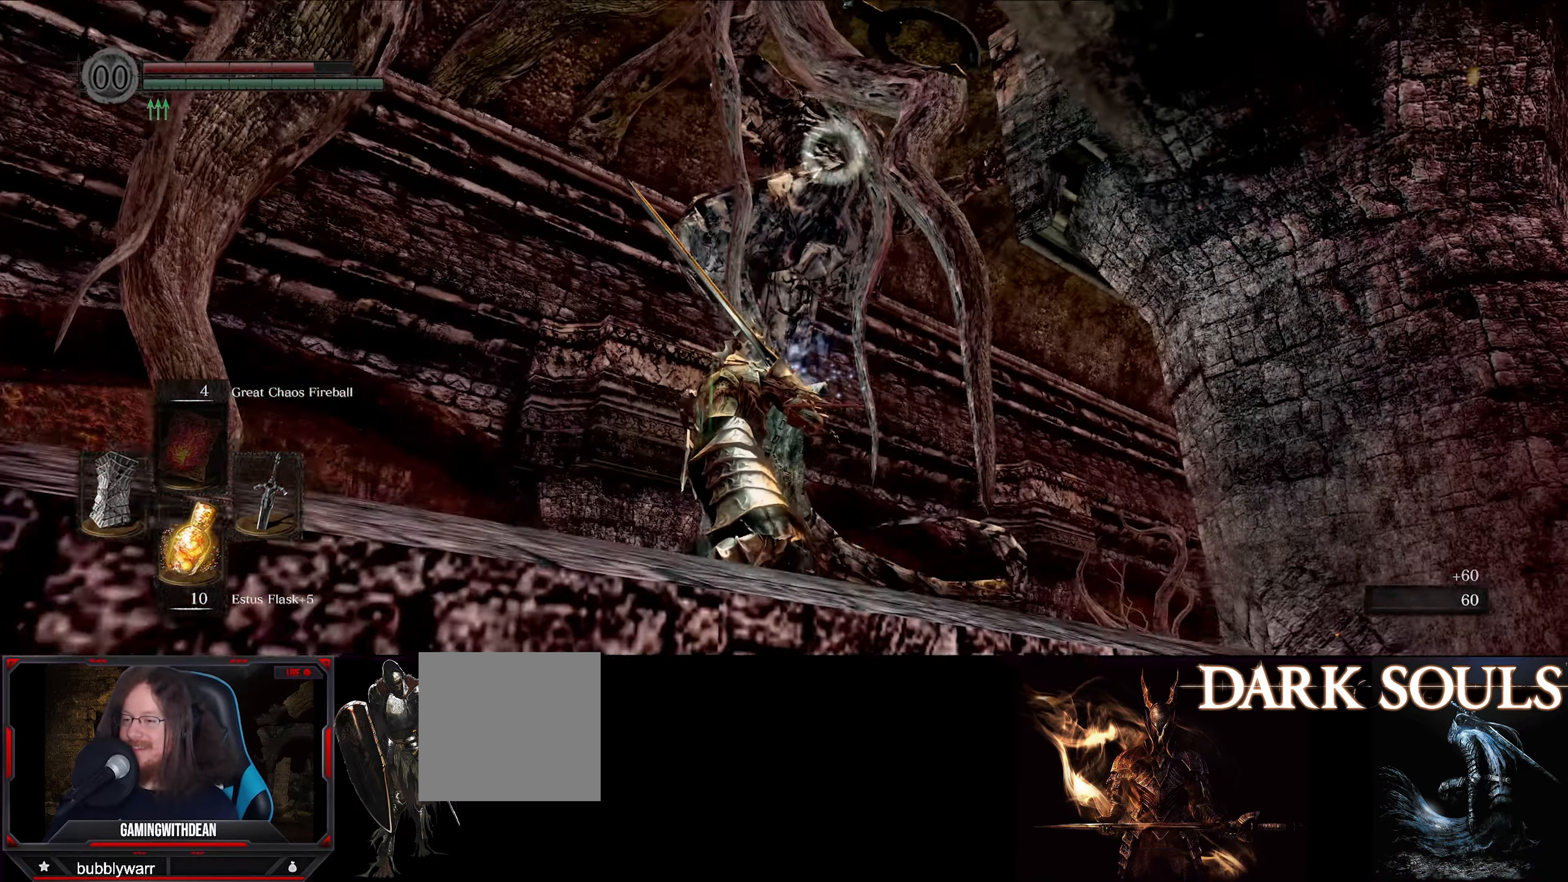
{"buttons": ["L1"], "left_stick": "down-left", "right_stick": "center", "events": [[200, "left_stick", "down-left"]]}
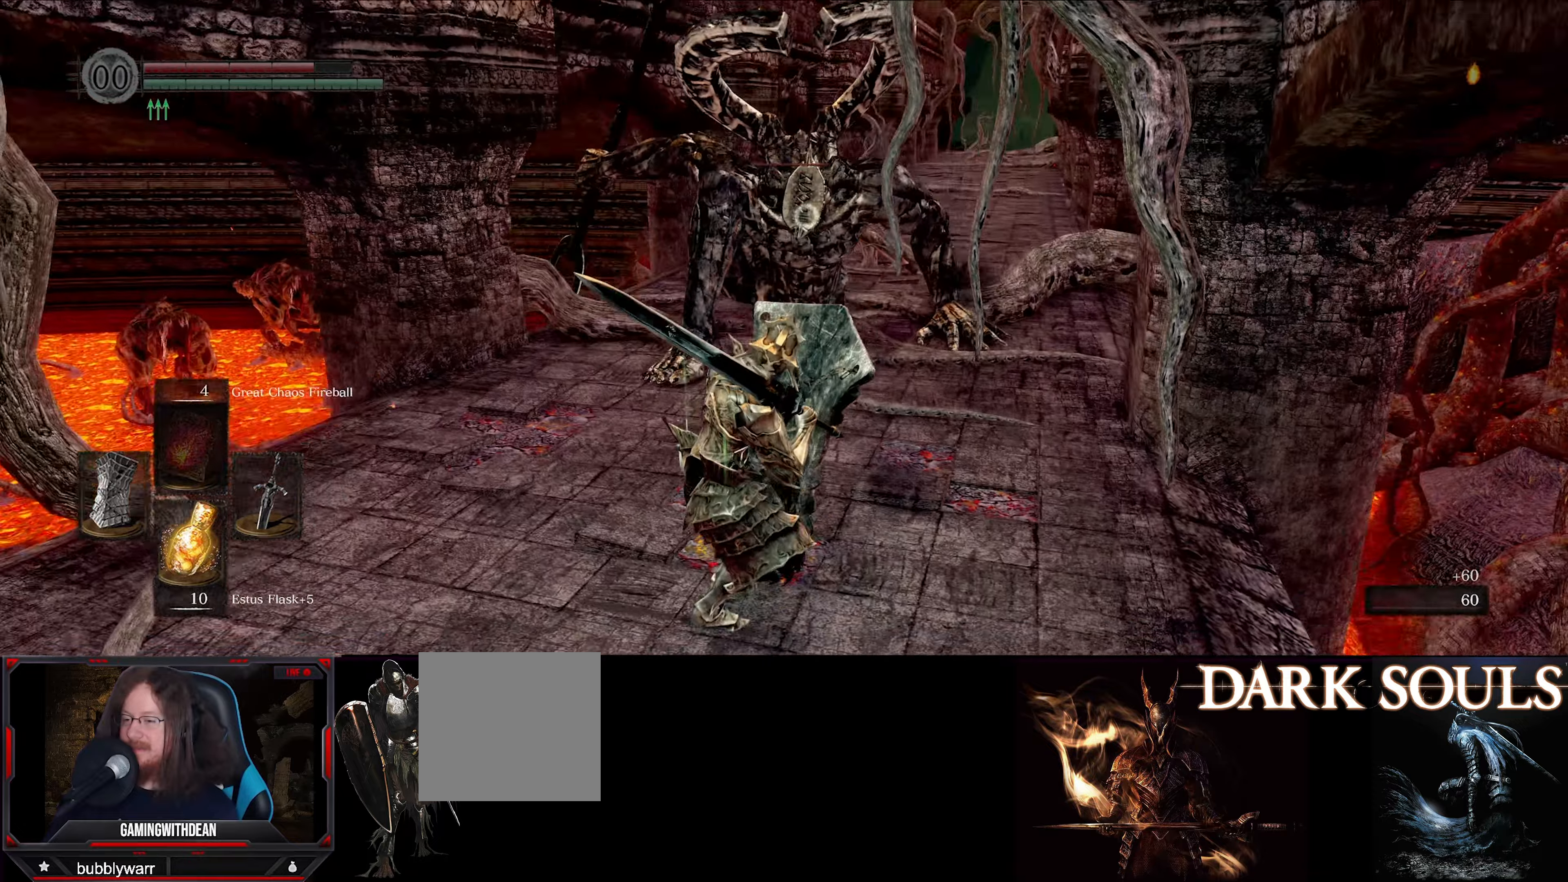
{"buttons": ["L1"], "left_stick": "down-left", "right_stick": "center", "events": []}